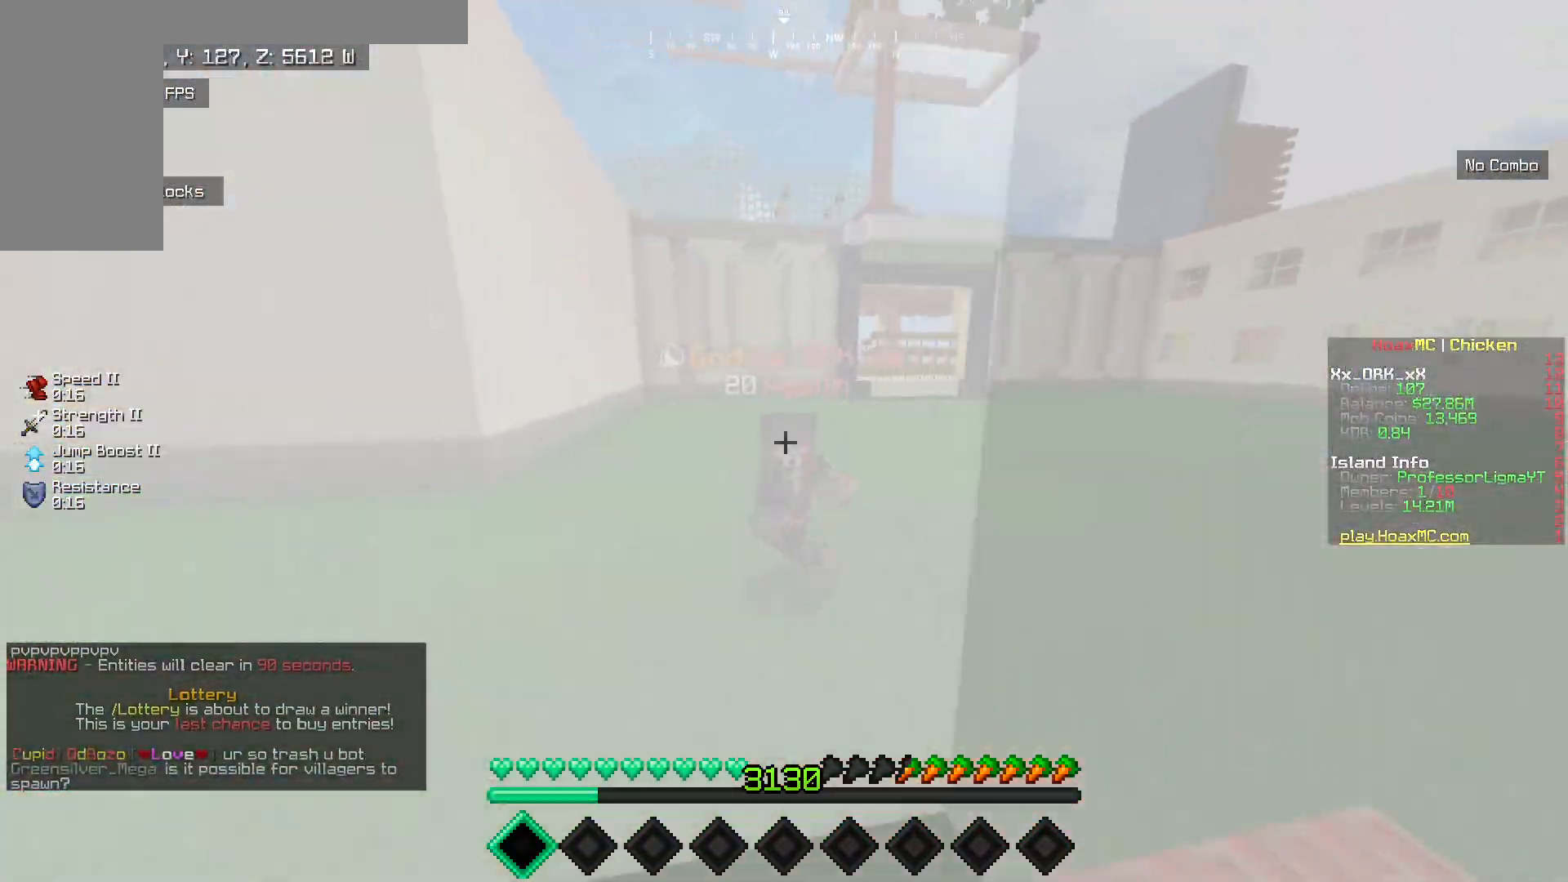
Gameplay with keyboard and mouse; each line is a JSON object with the keys and mouse buttons held at the frame after it. "events" lists presses ("down") and releases ("up") of "a", "d", "s", "w", "mouse_left" and "mouse_right" between this image and that frame as [ms after this image, input, new state], when the widget could be followed in between. "mouse_left", "mouse_right" = the "left", "right" buttons of the "mouse" list. No other keys are recorded. Fast repeated clicks can show as one long hold. Mouse movement is not recorded.
{"keys": ["s"], "mouse": ["left"], "events": [[67, "mouse_left", "up"], [167, "mouse_left", "down"], [300, "mouse_left", "up"], [367, "mouse_left", "down"]]}
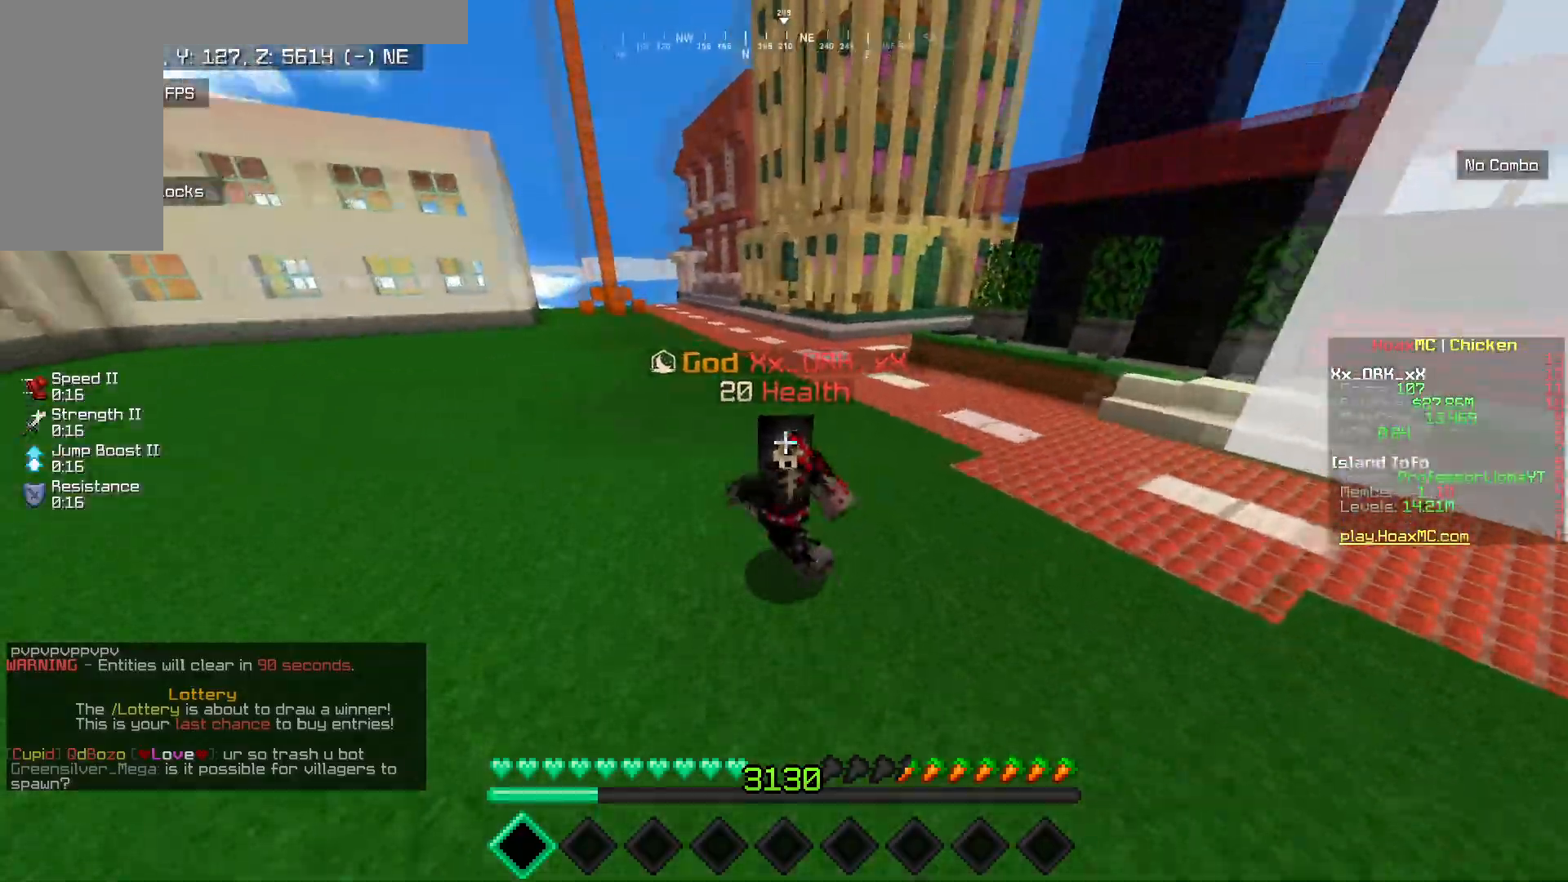
{"keys": ["s"], "mouse": [], "events": [[67, "mouse_left", "up"], [117, "mouse_left", "down"], [267, "mouse_left", "up"]]}
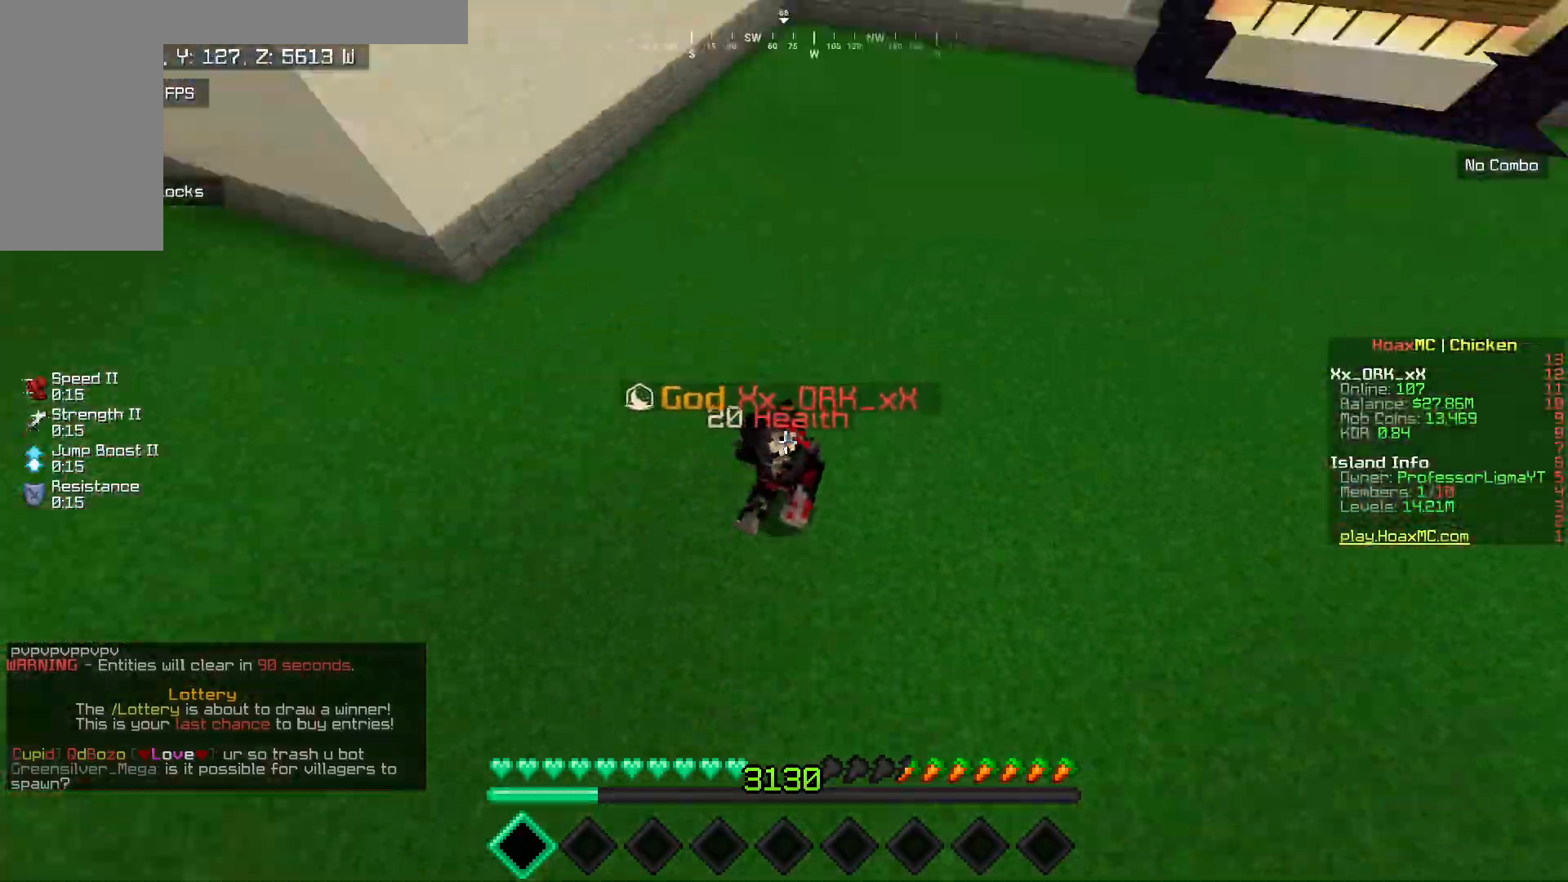
{"keys": ["s"], "mouse": ["left"], "events": [[250, "mouse_left", "down"]]}
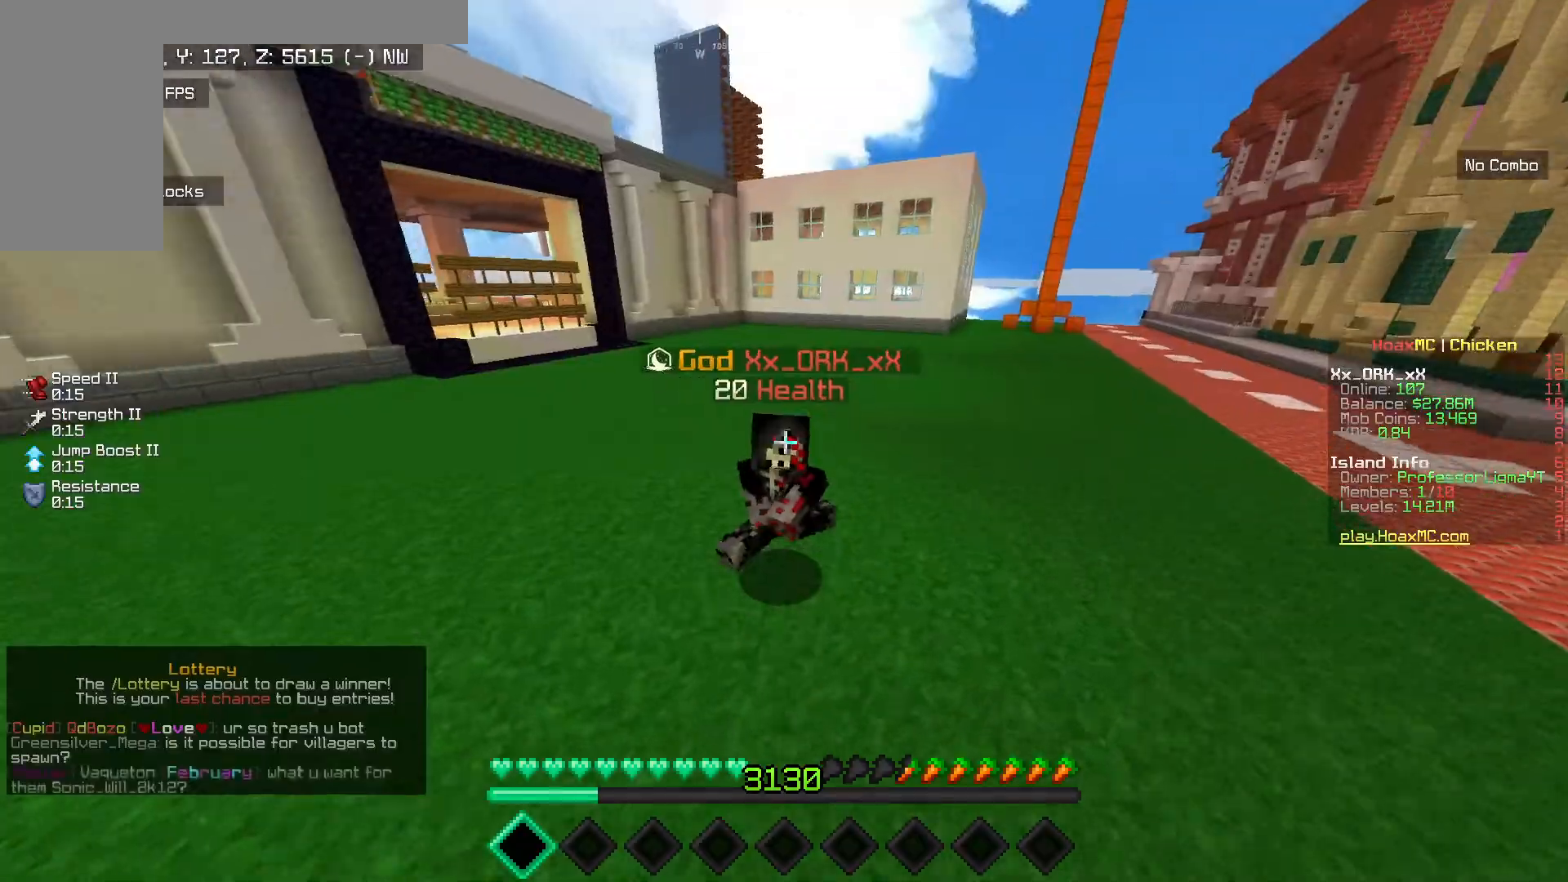
{"keys": ["s"], "mouse": ["left"], "events": []}
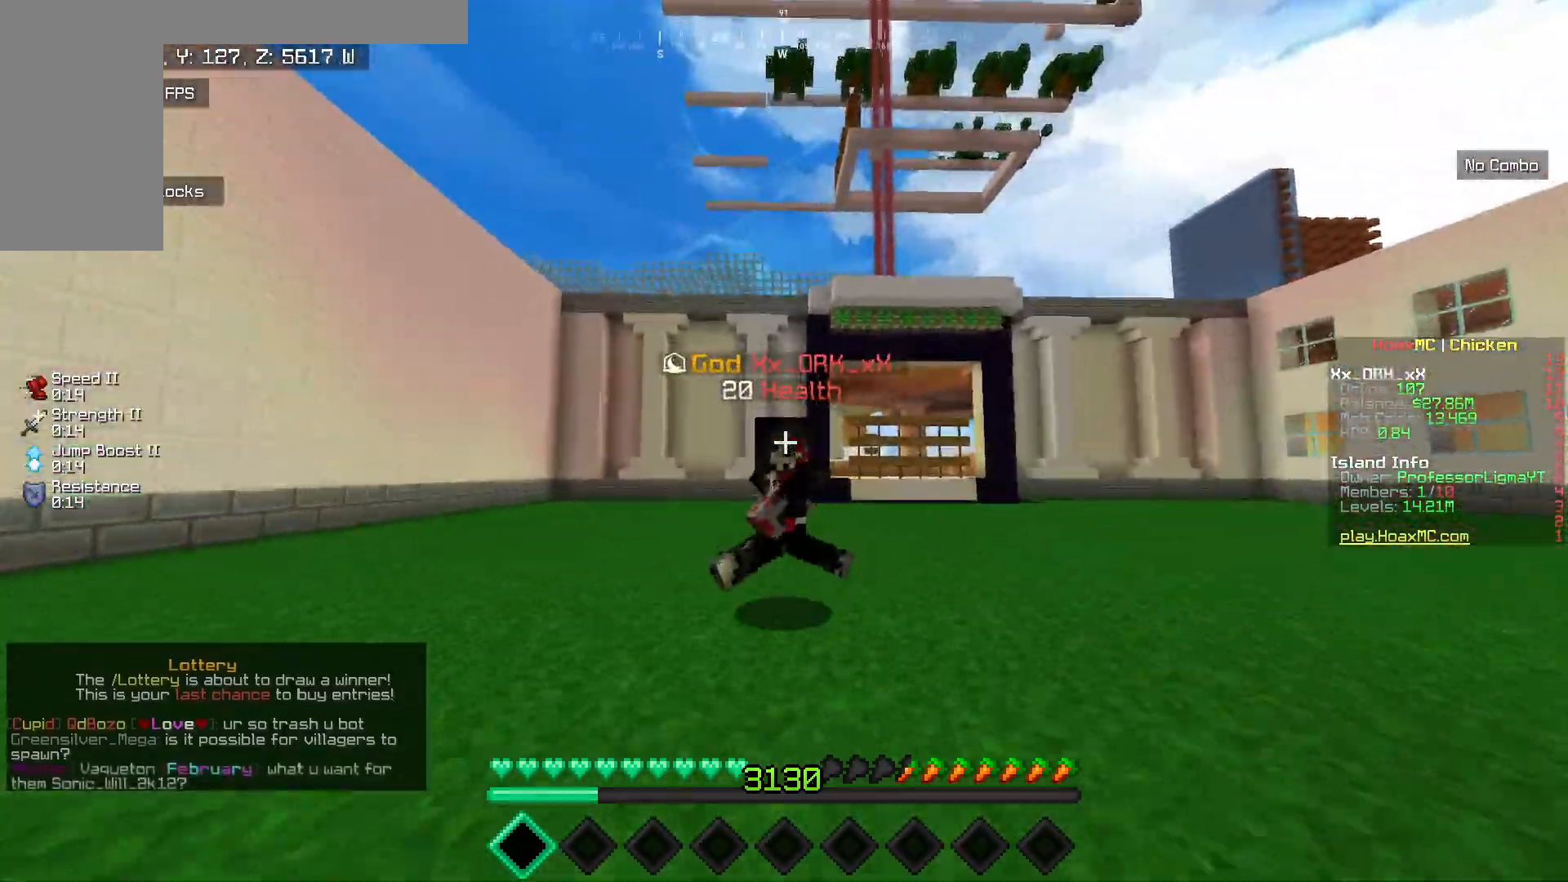
{"keys": ["s"], "mouse": ["left"], "events": [[167, "mouse_left", "up"], [217, "mouse_left", "down"], [367, "mouse_left", "up"], [417, "mouse_left", "down"]]}
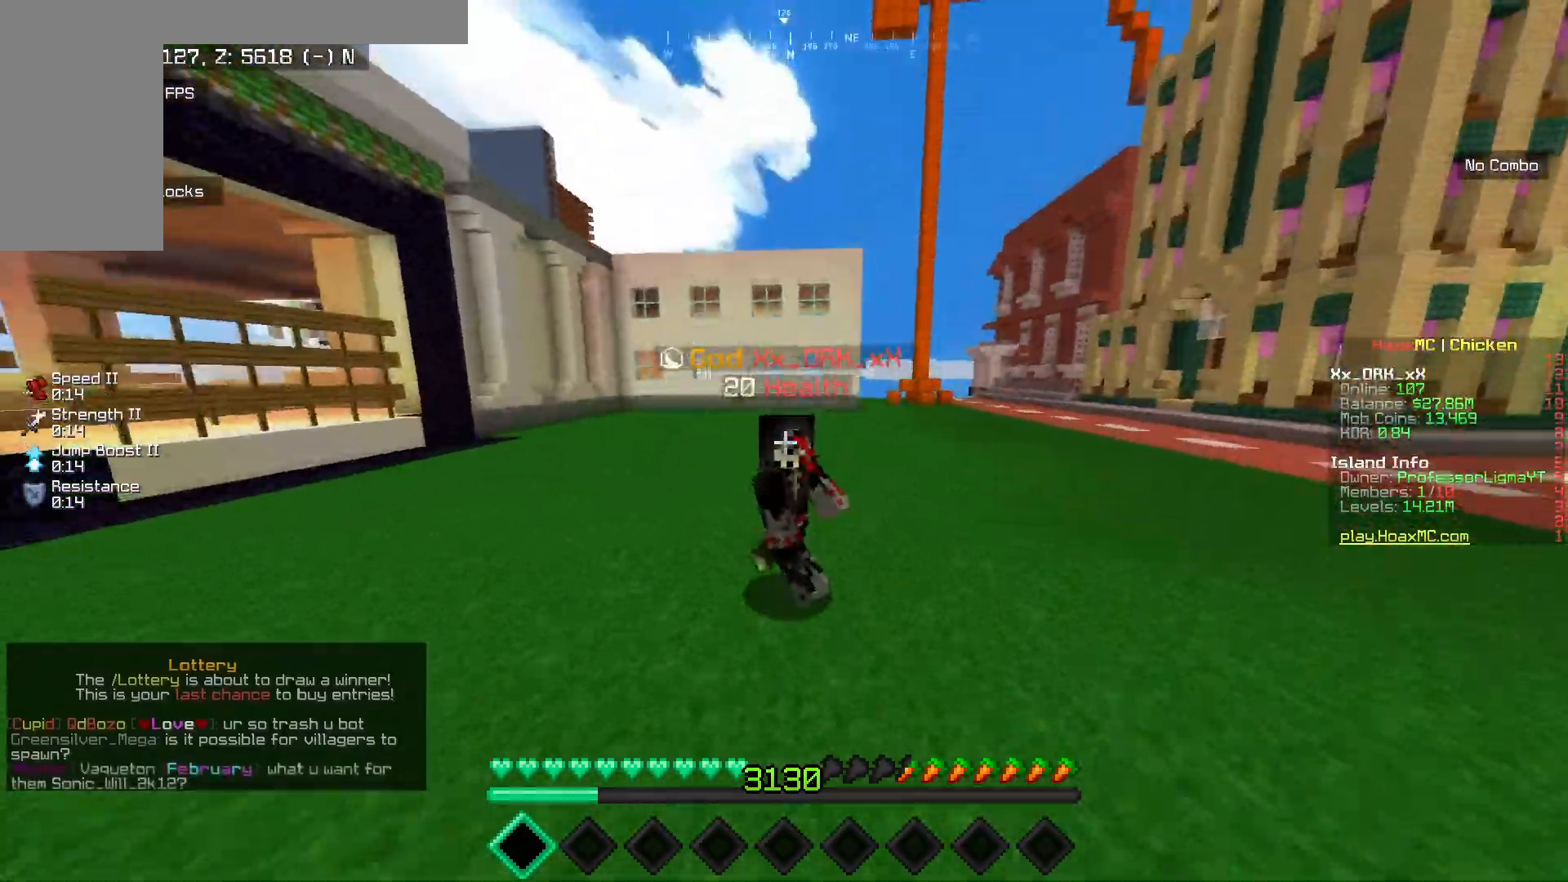
{"keys": ["s"], "mouse": [], "events": [[483, "mouse_left", "up"]]}
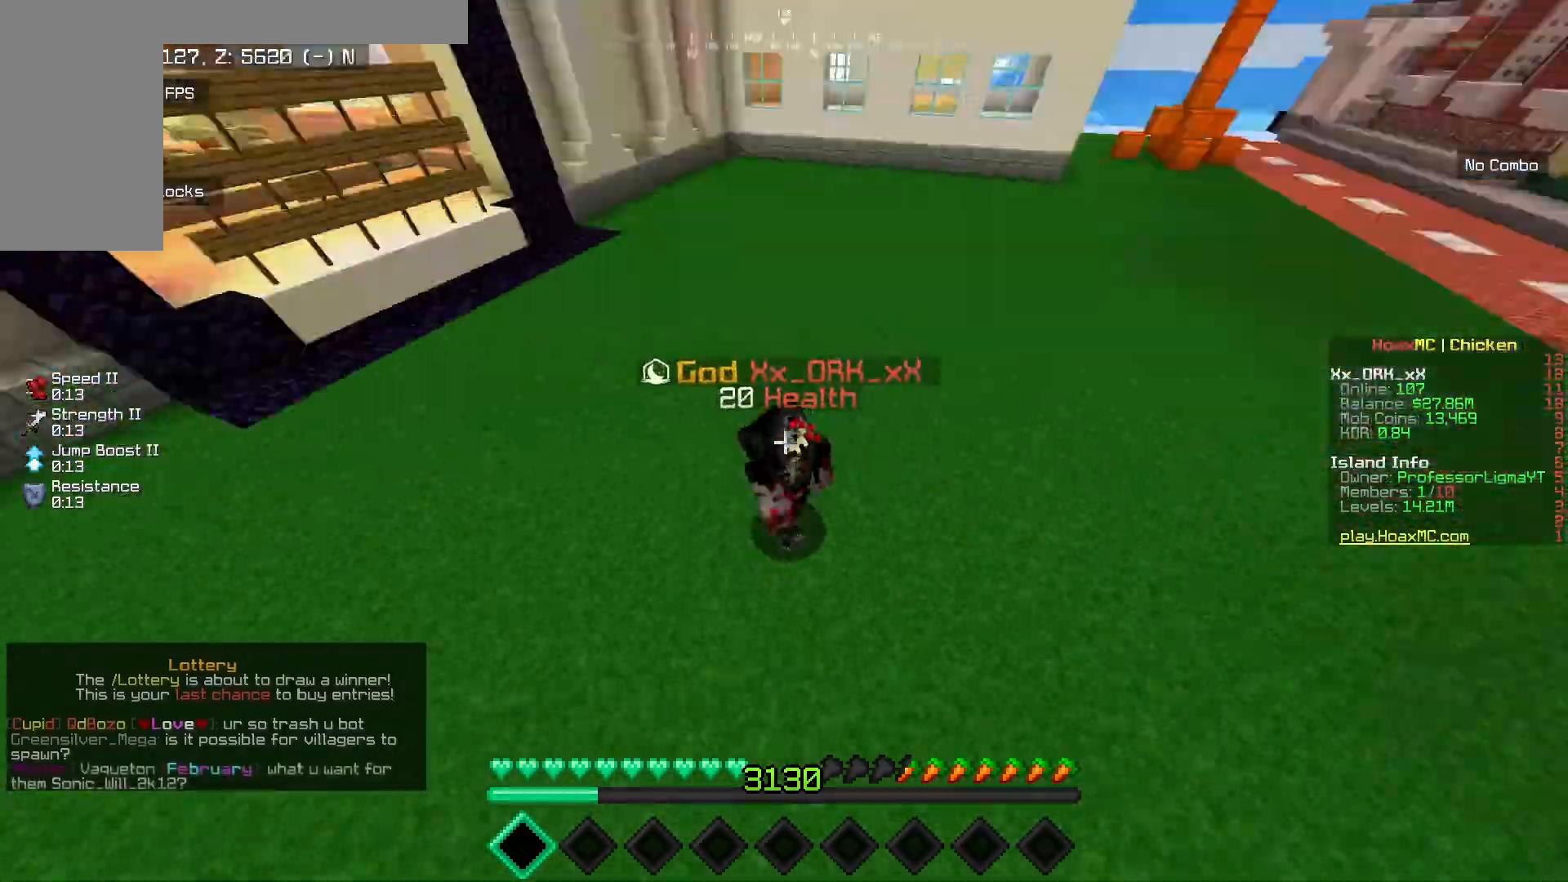
{"keys": ["s"], "mouse": ["left"], "events": [[50, "mouse_left", "down"], [200, "mouse_left", "up"], [283, "mouse_left", "down"], [417, "mouse_left", "up"], [500, "mouse_left", "down"]]}
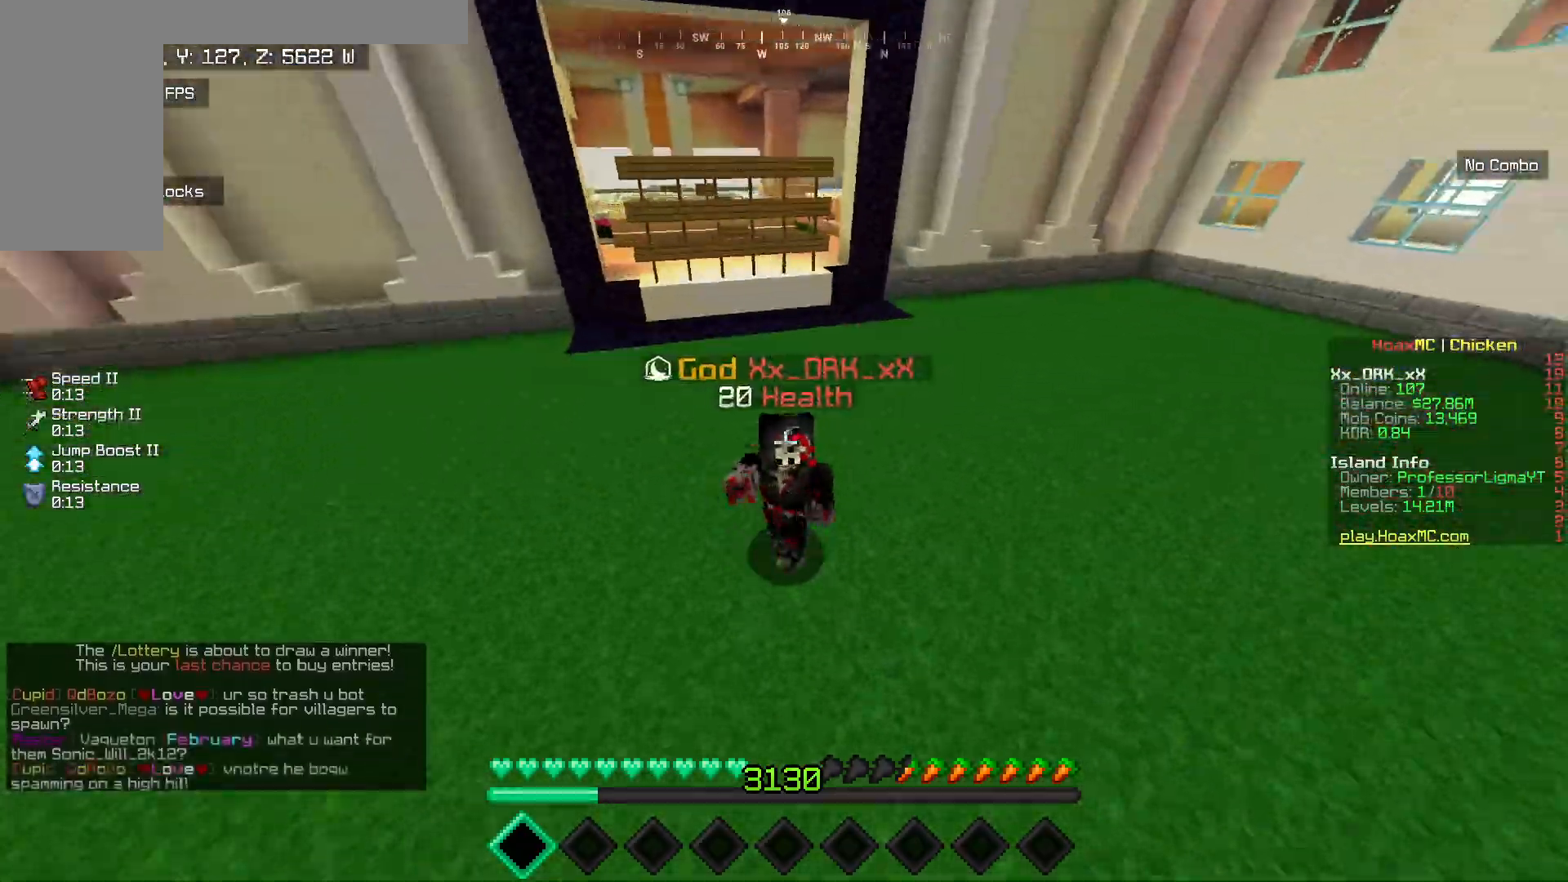
{"keys": ["s"], "mouse": ["left"], "events": [[117, "mouse_left", "up"], [167, "mouse_left", "down"], [333, "mouse_left", "up"], [367, "mouse_left", "down"]]}
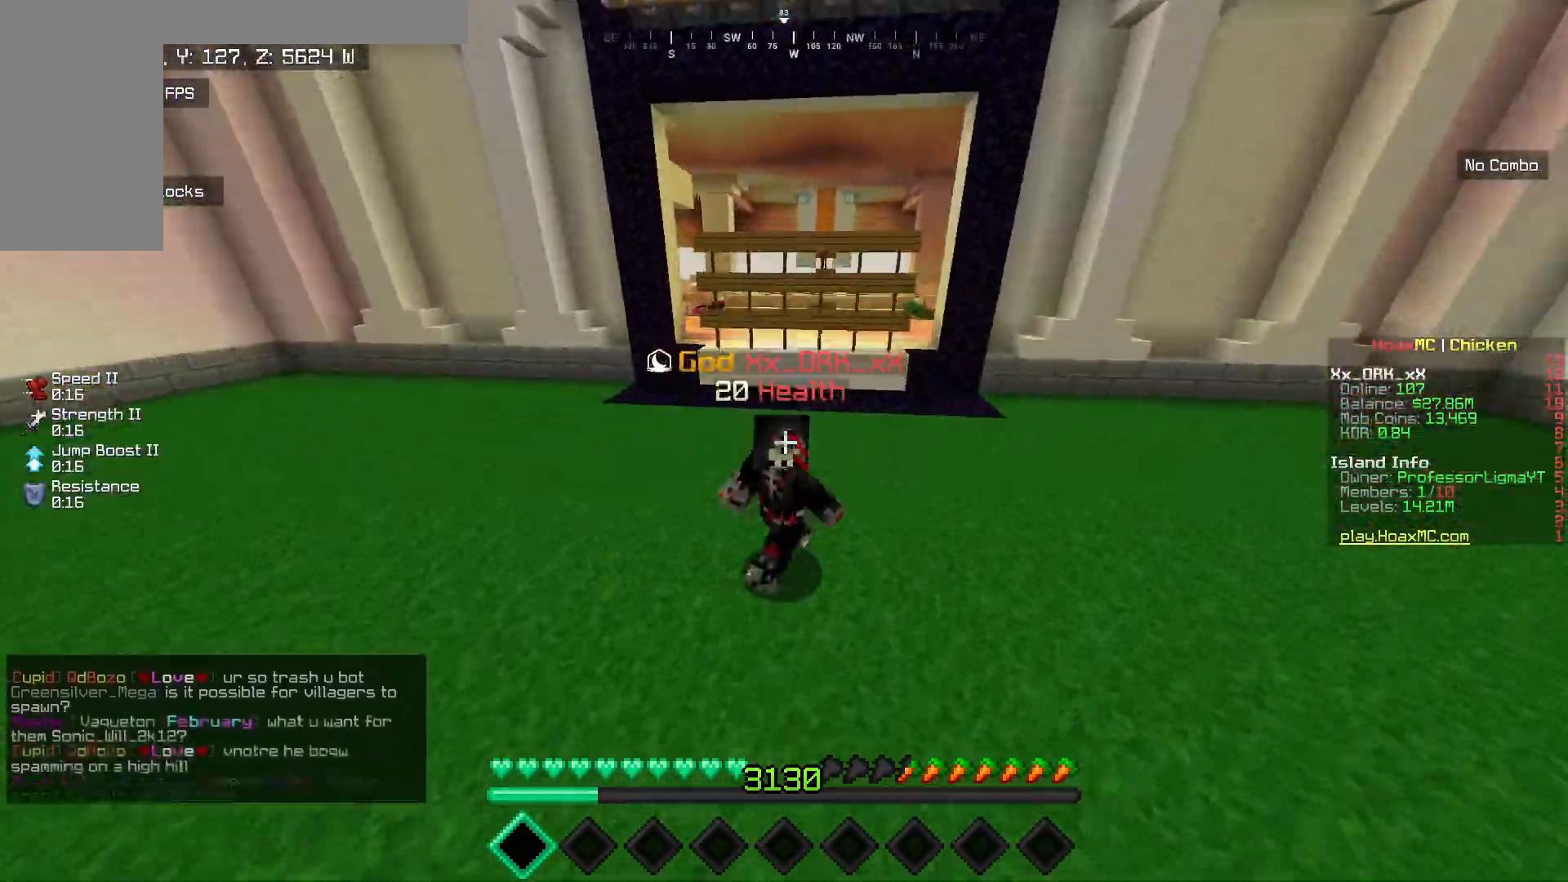
{"keys": ["s"], "mouse": ["left"], "events": [[33, "mouse_left", "up"], [100, "mouse_left", "down"], [250, "mouse_left", "up"], [317, "mouse_left", "down"]]}
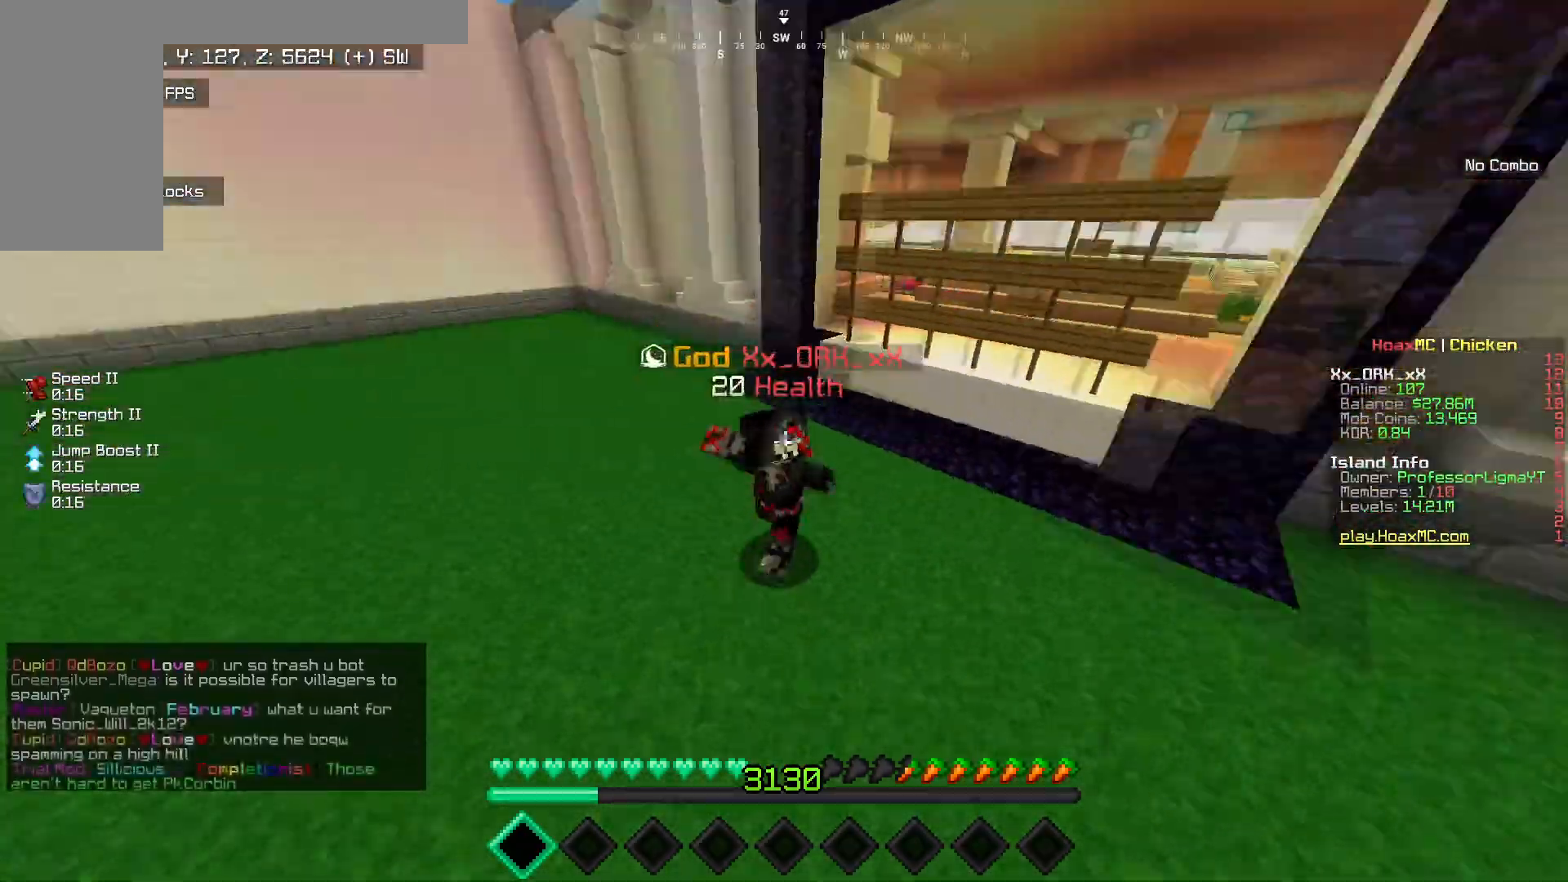
{"keys": ["s"], "mouse": ["left"], "events": []}
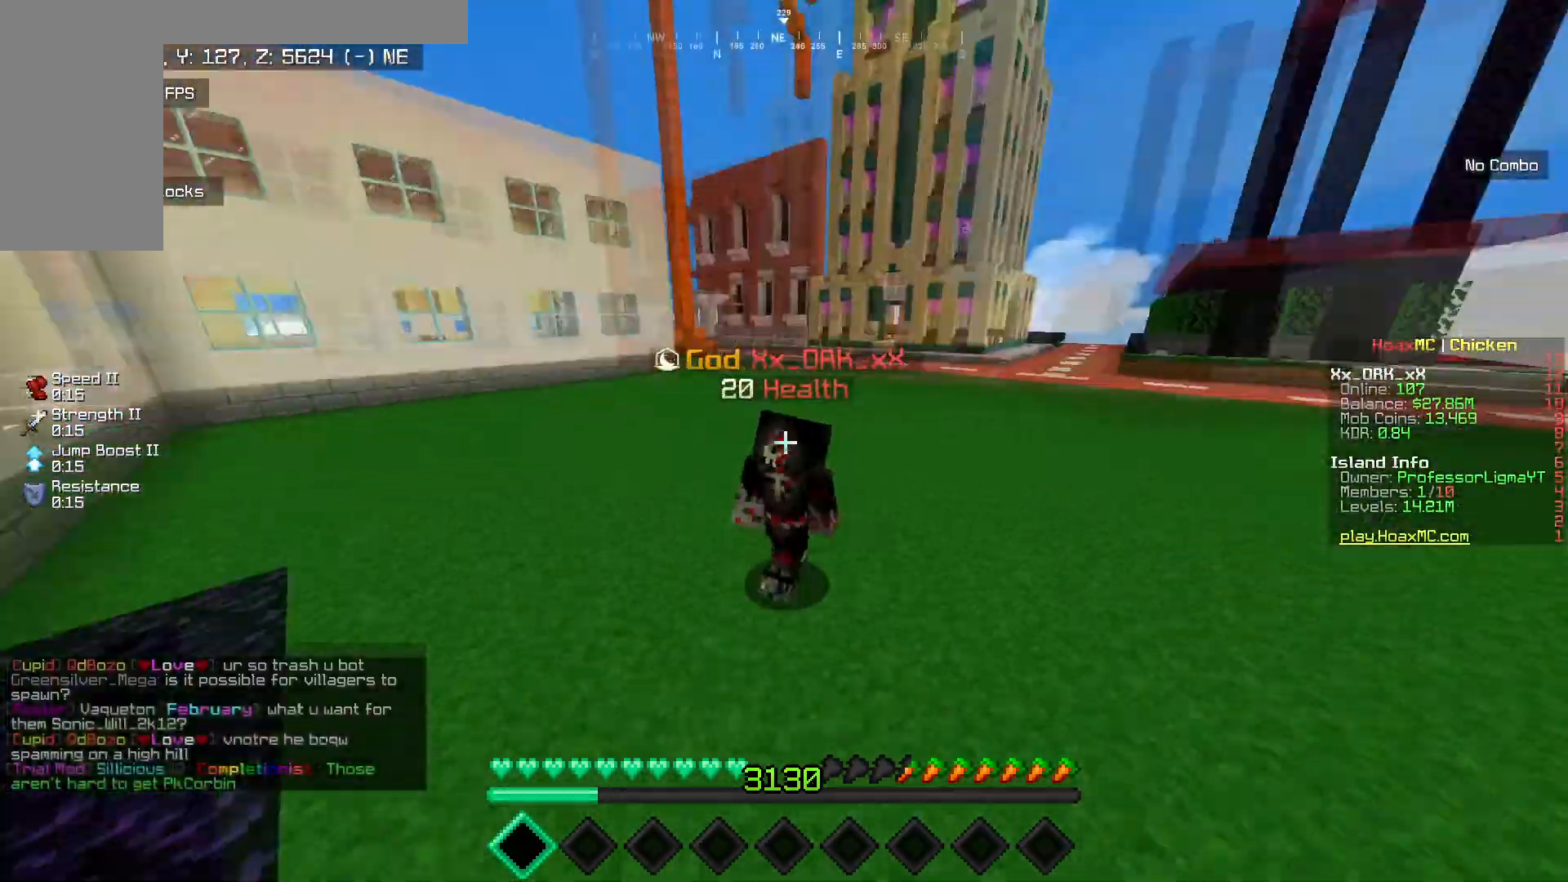
{"keys": ["s"], "mouse": ["left"], "events": [[50, "mouse_left", "up"], [133, "mouse_left", "down"], [267, "mouse_left", "up"], [367, "mouse_left", "down"]]}
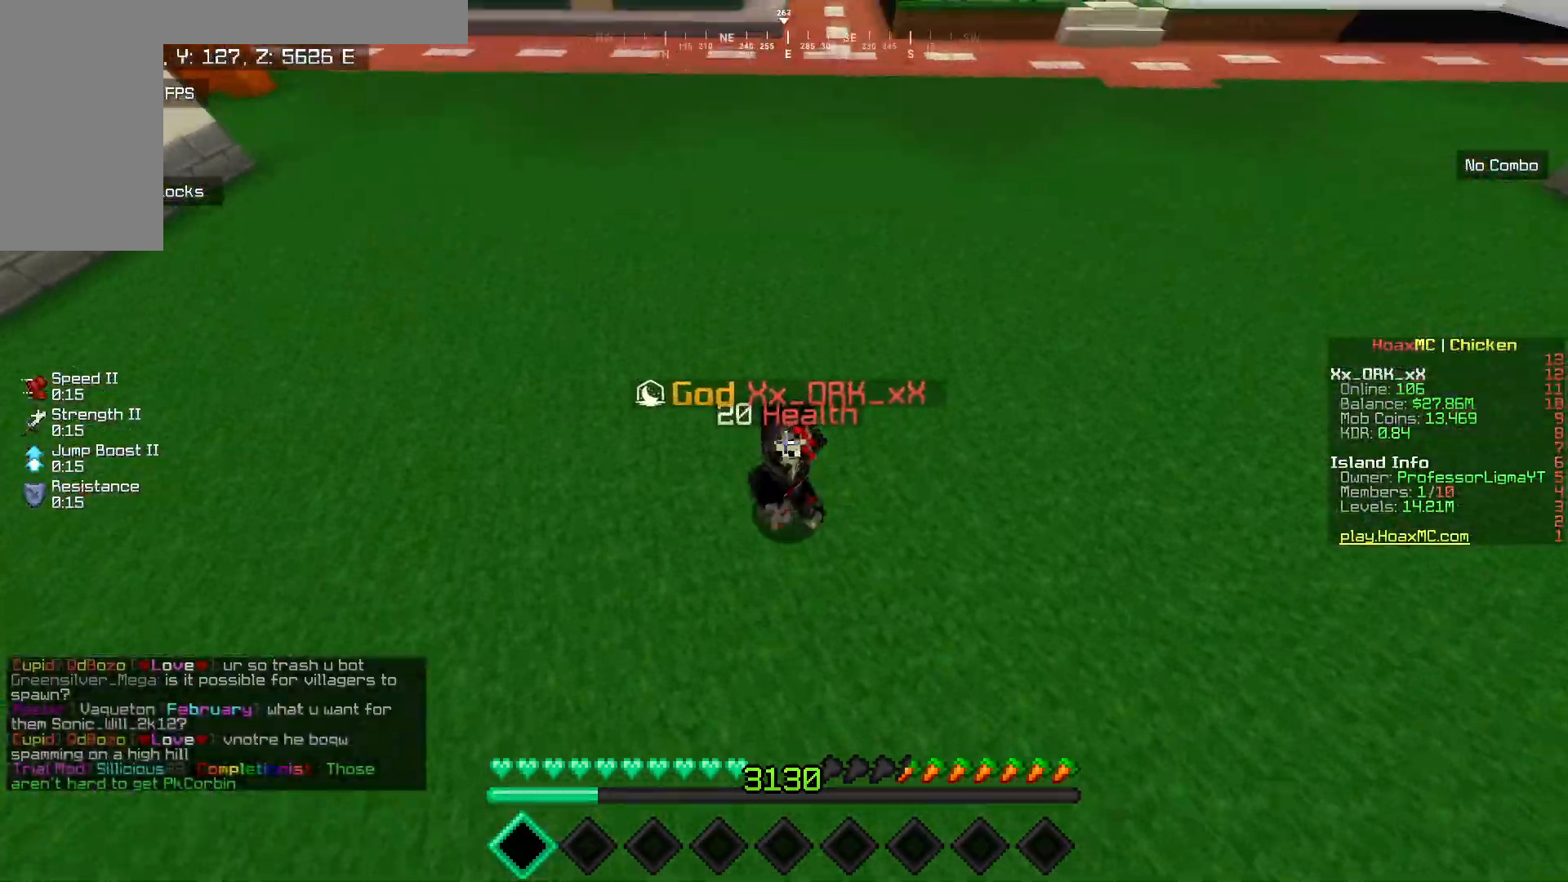
{"keys": ["s"], "mouse": [], "events": [[33, "mouse_left", "up"]]}
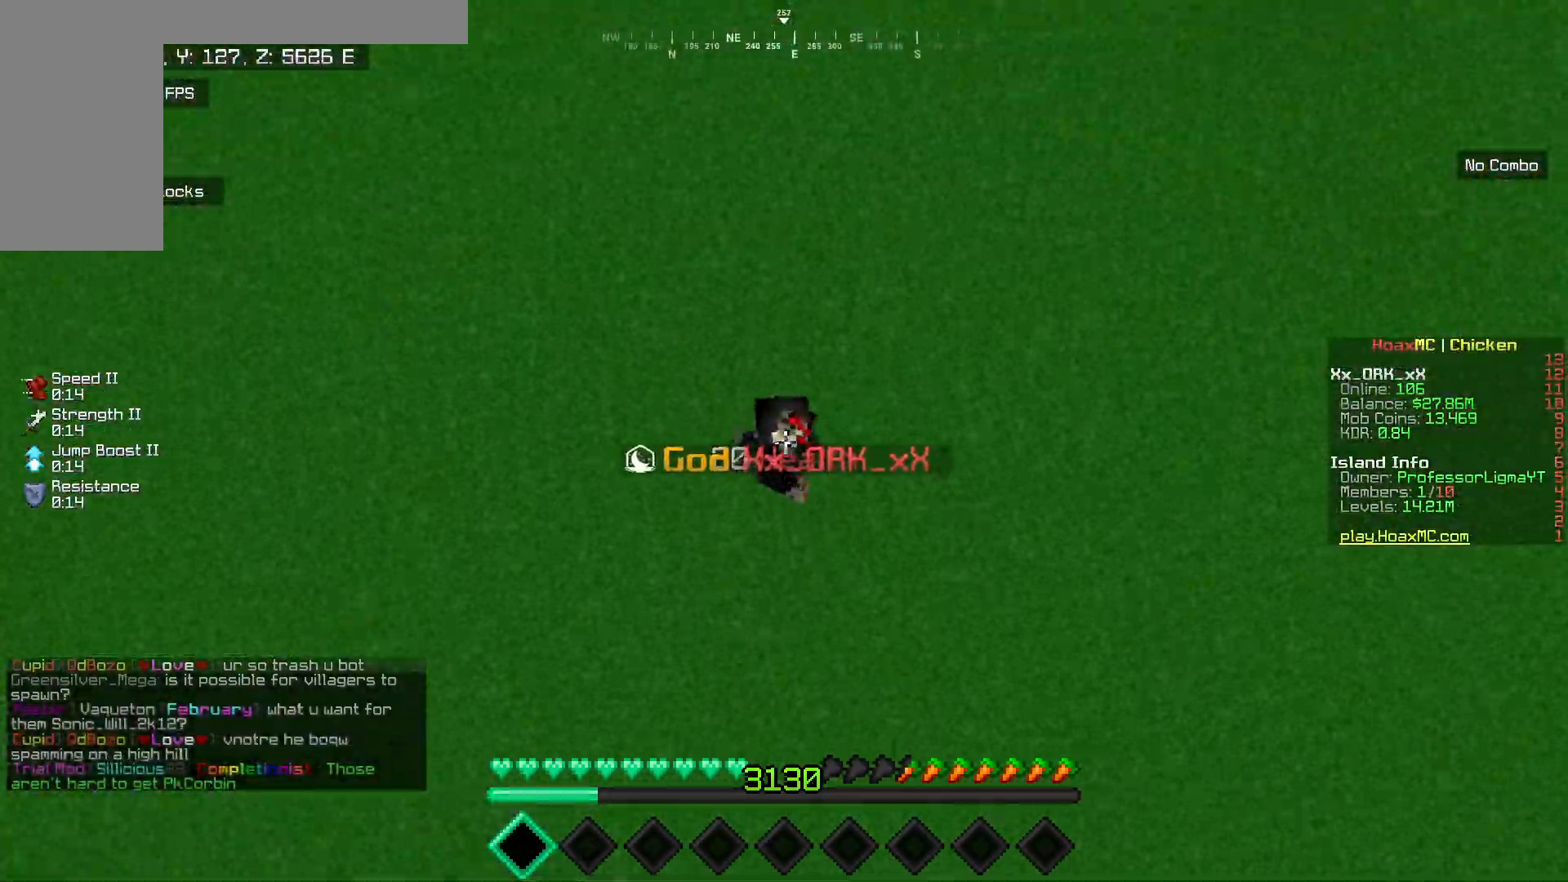
{"keys": ["s"], "mouse": ["left"], "events": [[67, "mouse_left", "down"]]}
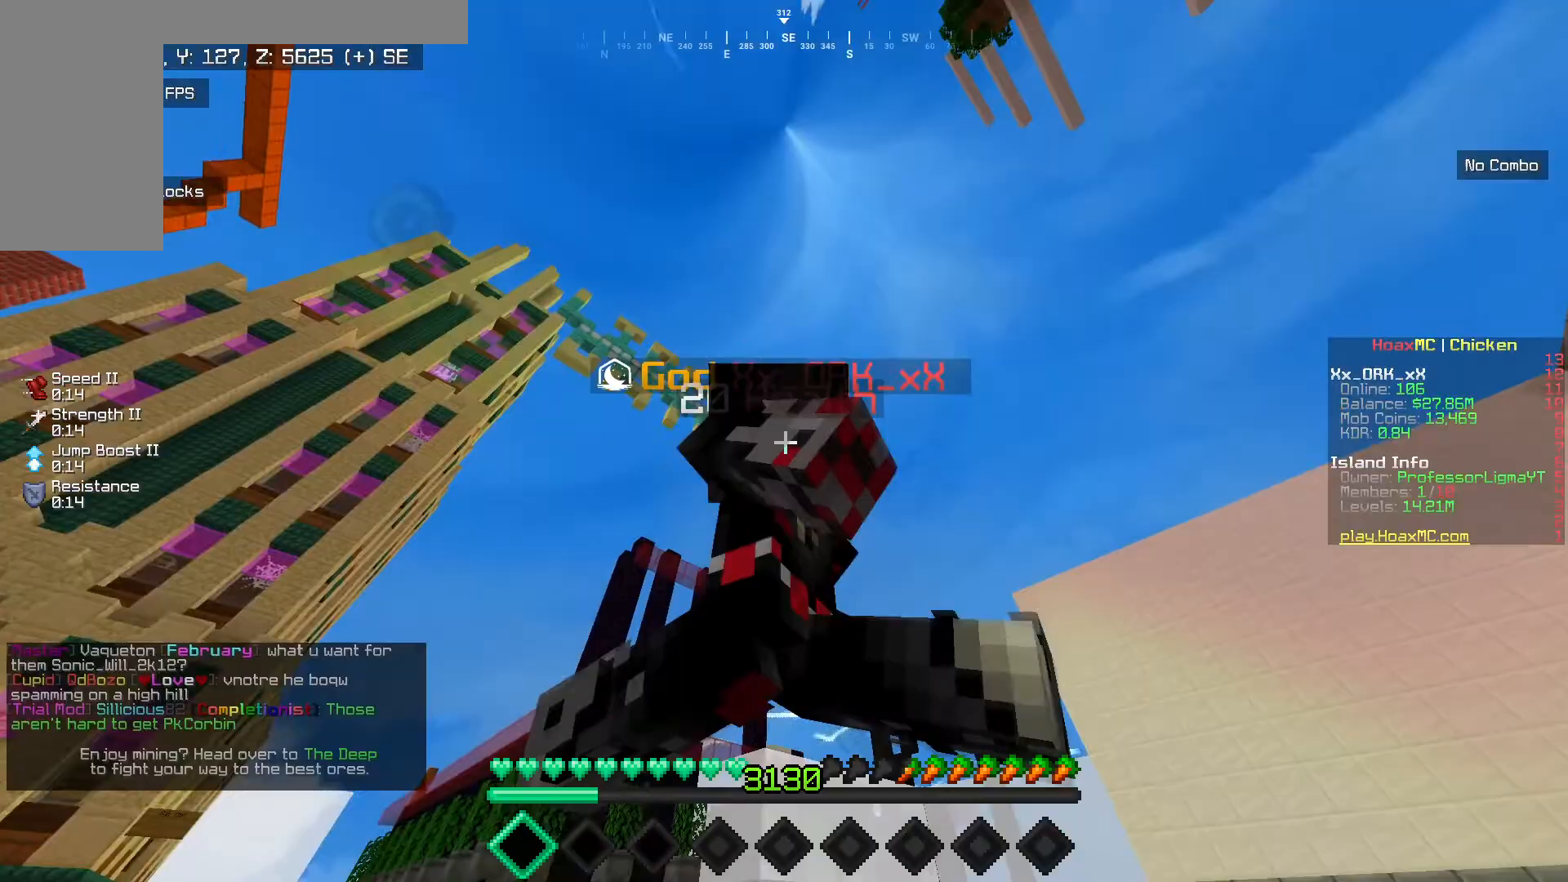
{"keys": ["s"], "mouse": ["left"], "events": []}
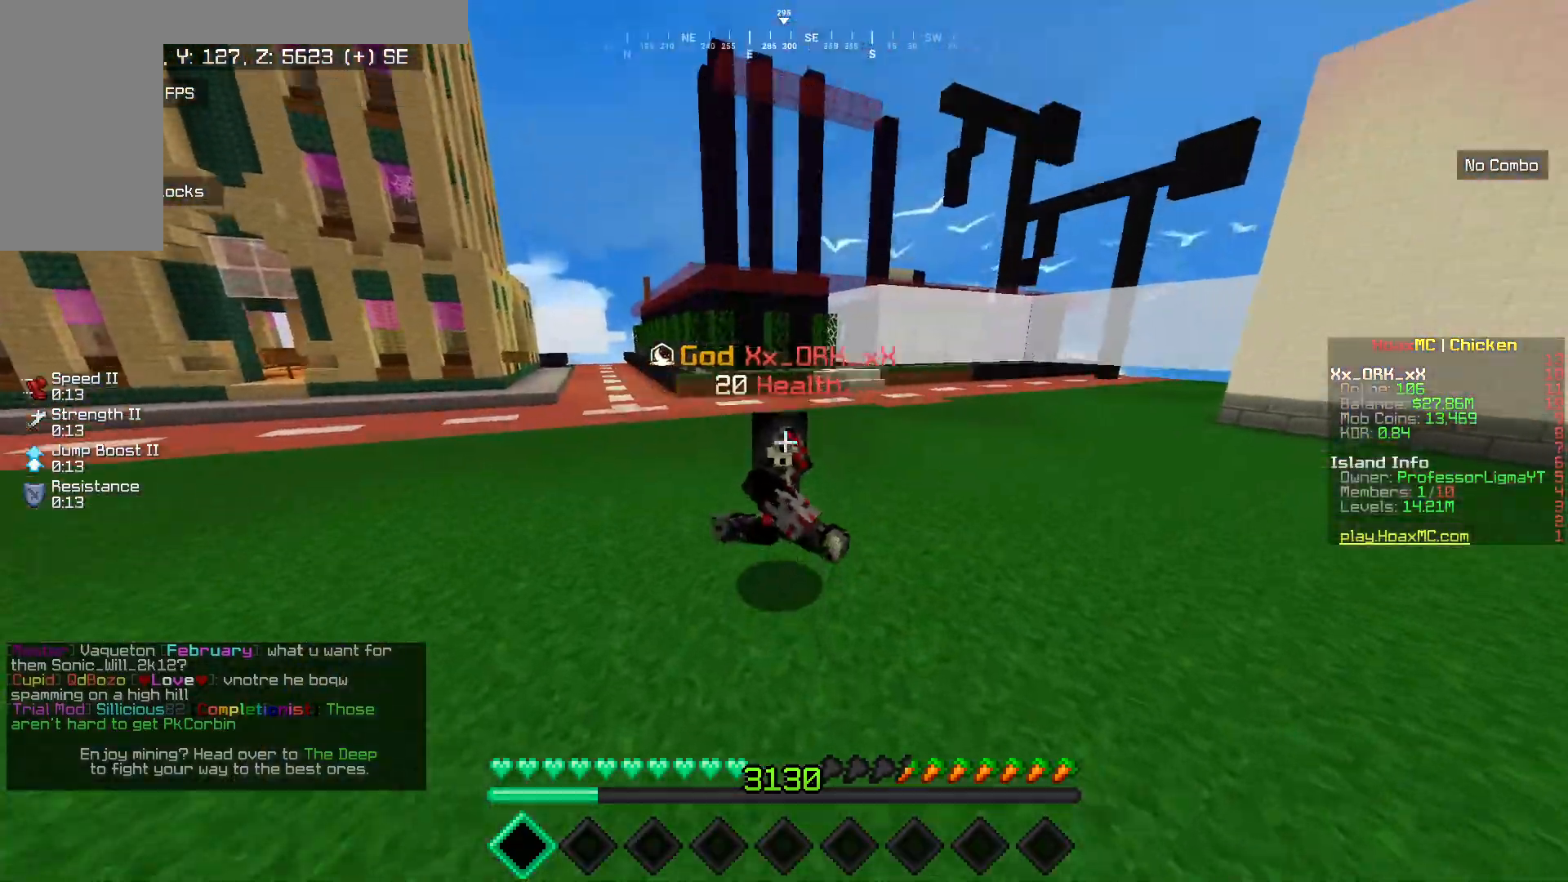
{"keys": ["s"], "mouse": [], "events": [[67, "mouse_right", "down"], [400, "mouse_left", "up"], [417, "mouse_right", "up"]]}
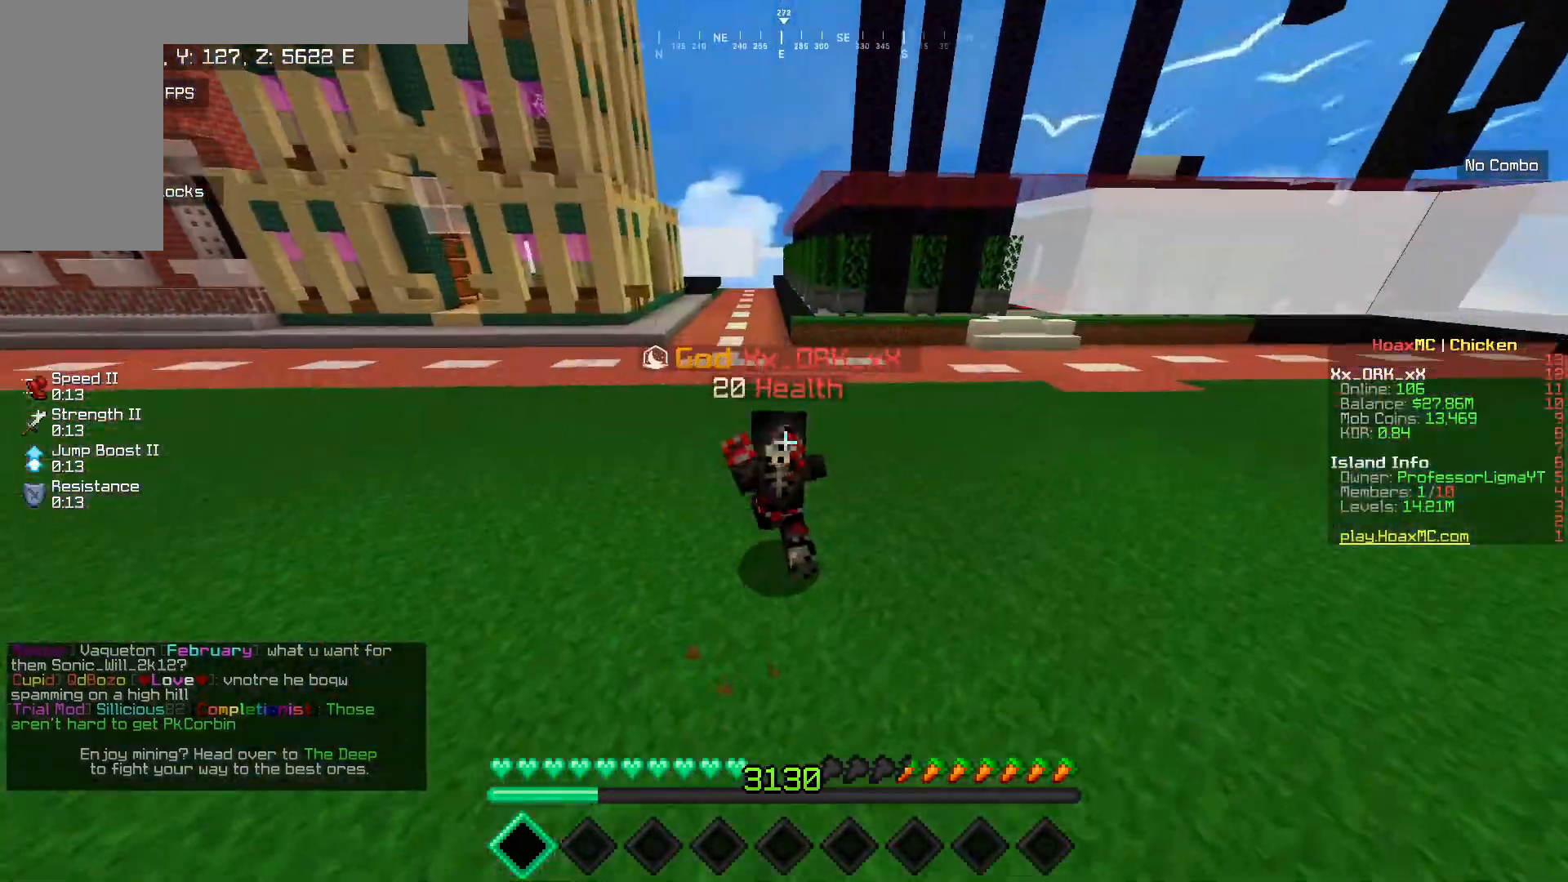
{"keys": ["s"], "mouse": [], "events": [[150, "mouse_left", "down"], [183, "mouse_right", "down"], [483, "mouse_left", "up"], [483, "mouse_right", "up"]]}
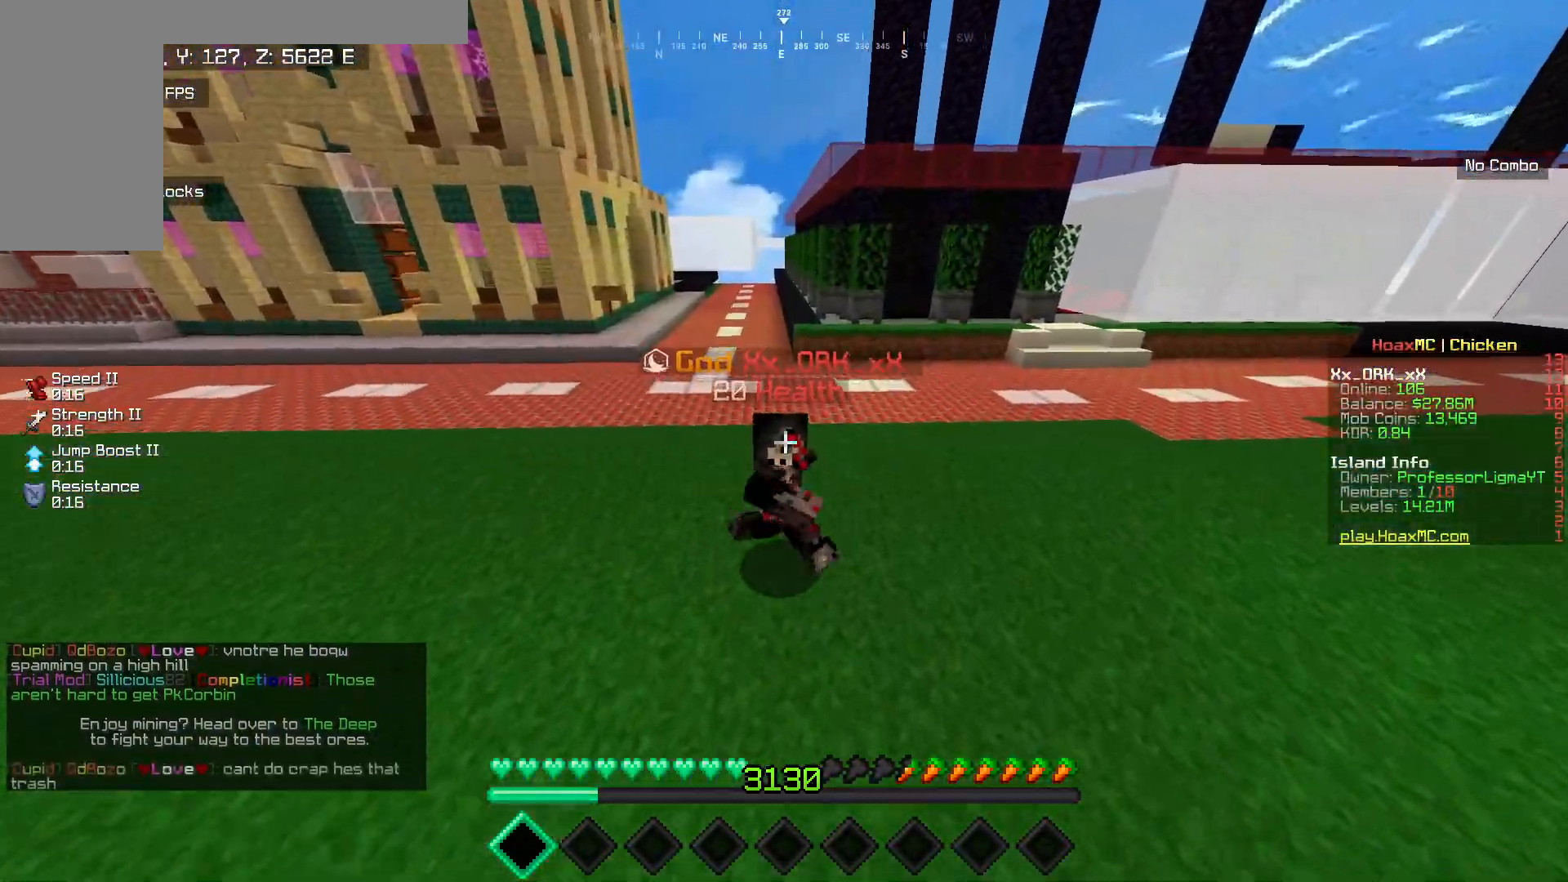
{"keys": ["s"], "mouse": ["left", "right"], "events": [[200, "mouse_left", "down"], [200, "mouse_right", "down"]]}
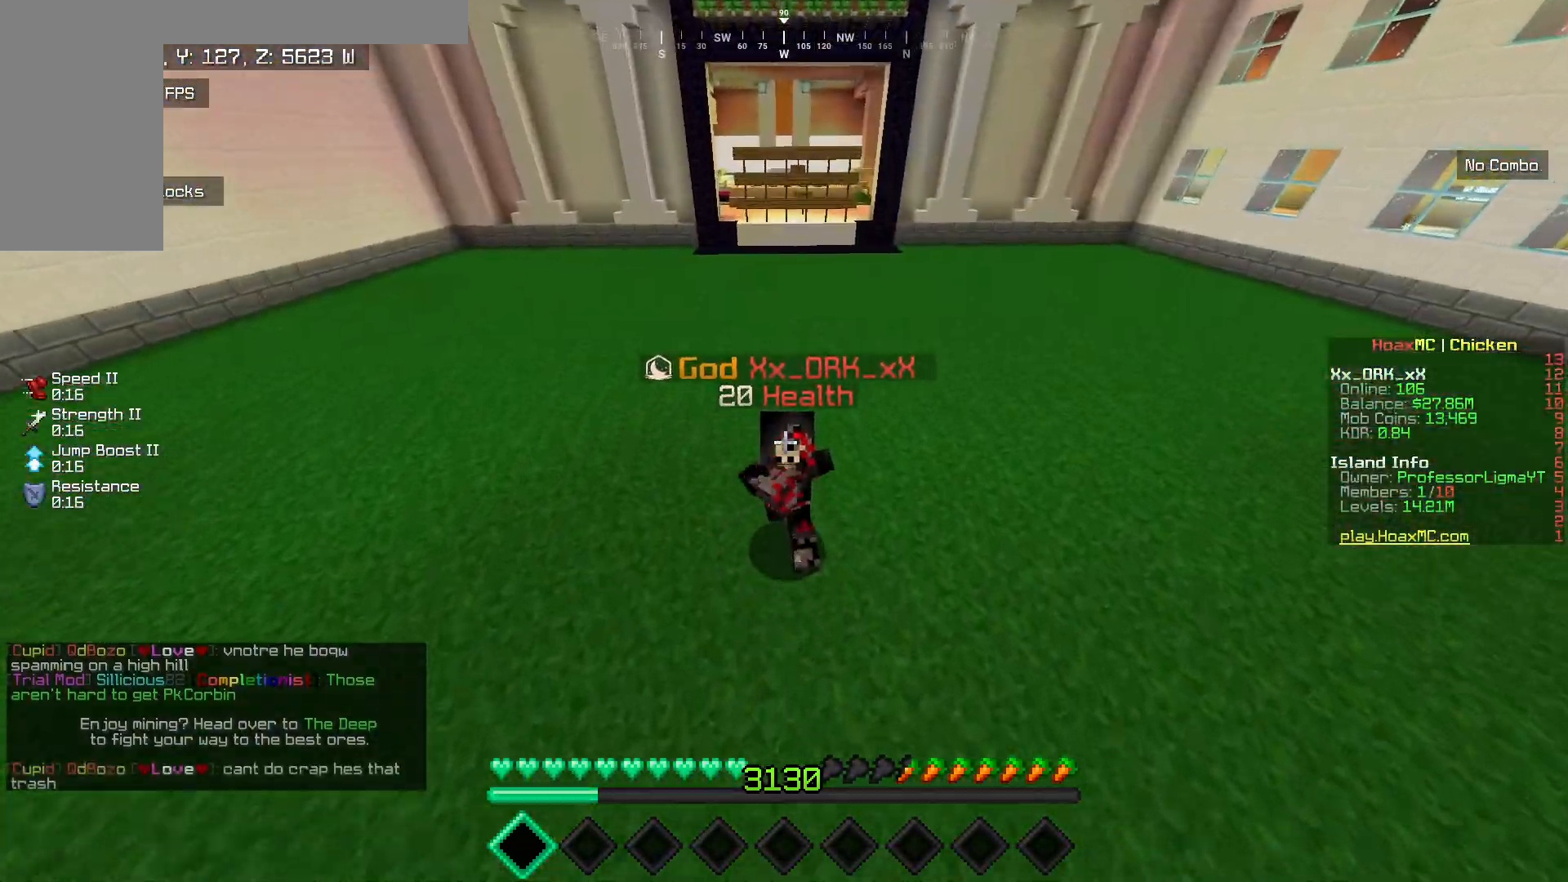
{"keys": ["s"], "mouse": ["left"], "events": [[83, "mouse_right", "up"]]}
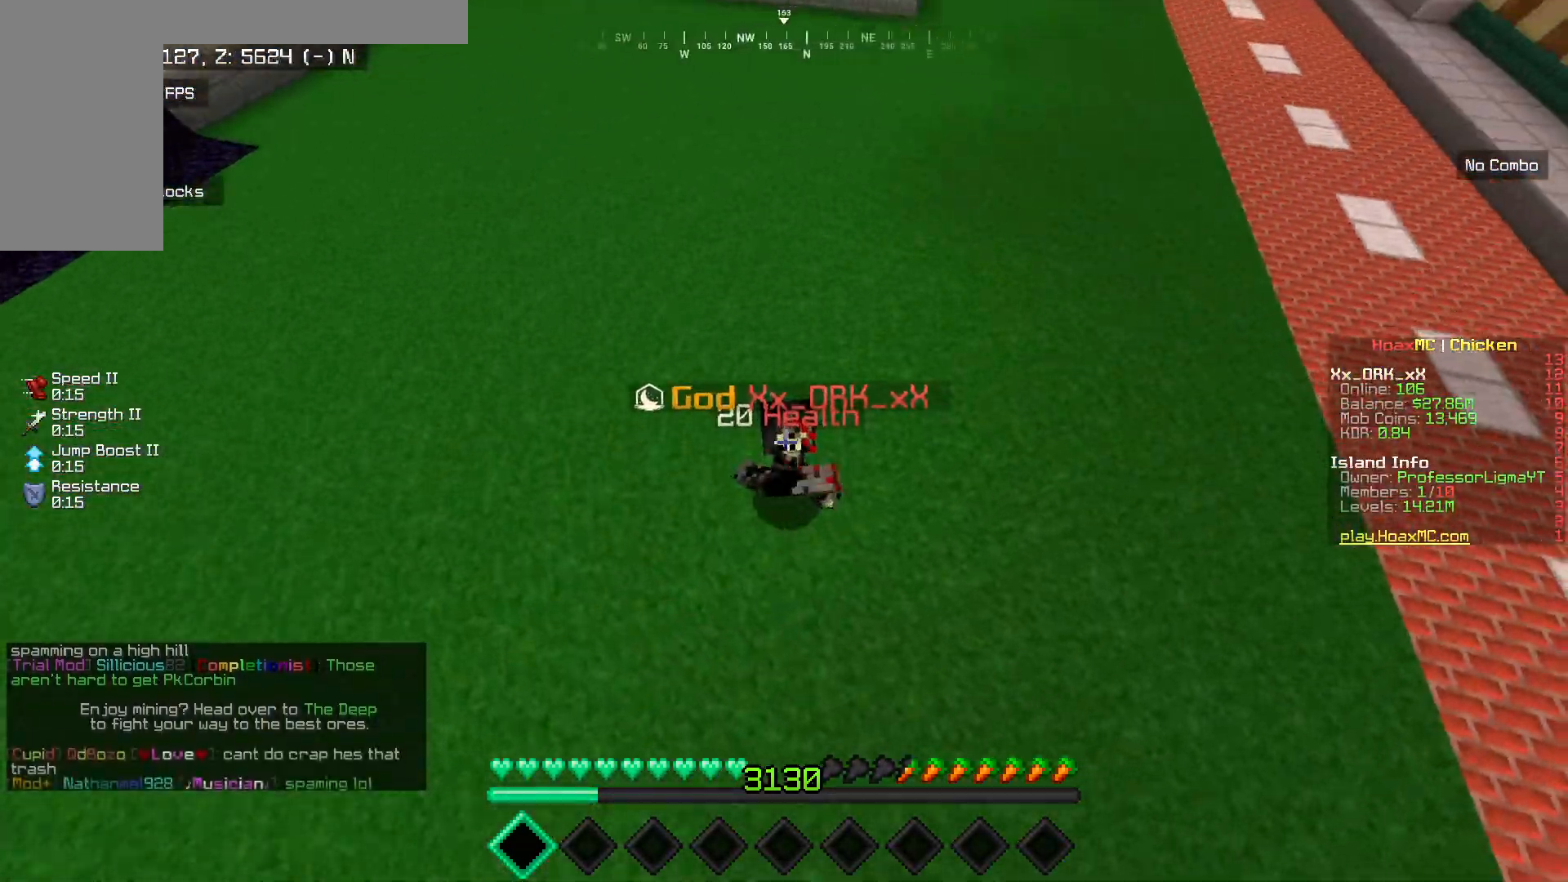
{"keys": ["s"], "mouse": [], "events": [[500, "mouse_left", "up"]]}
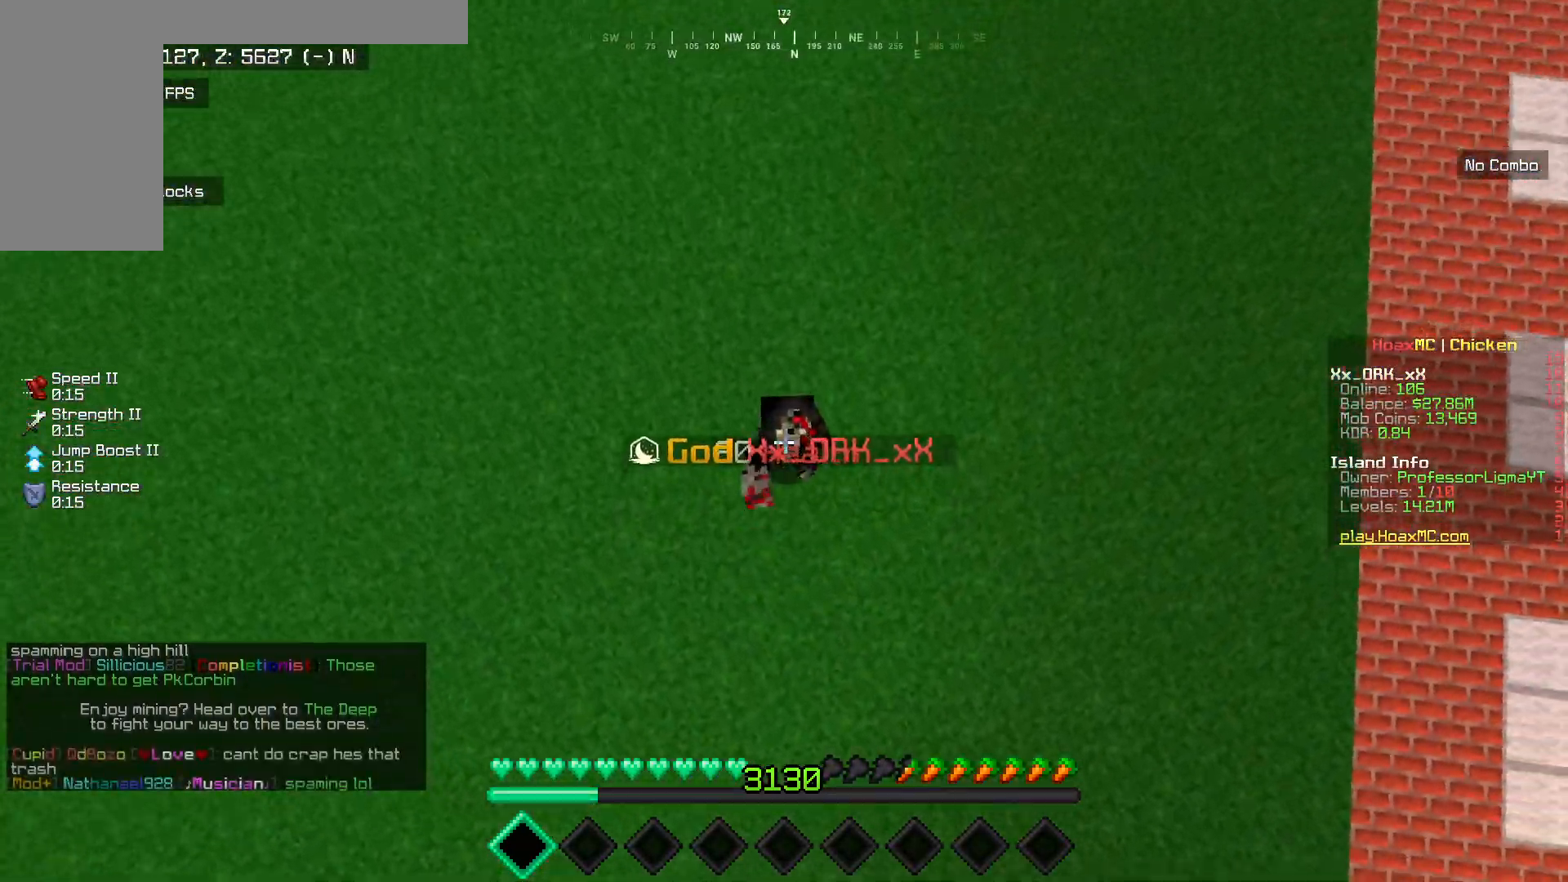
{"keys": ["s"], "mouse": [], "events": []}
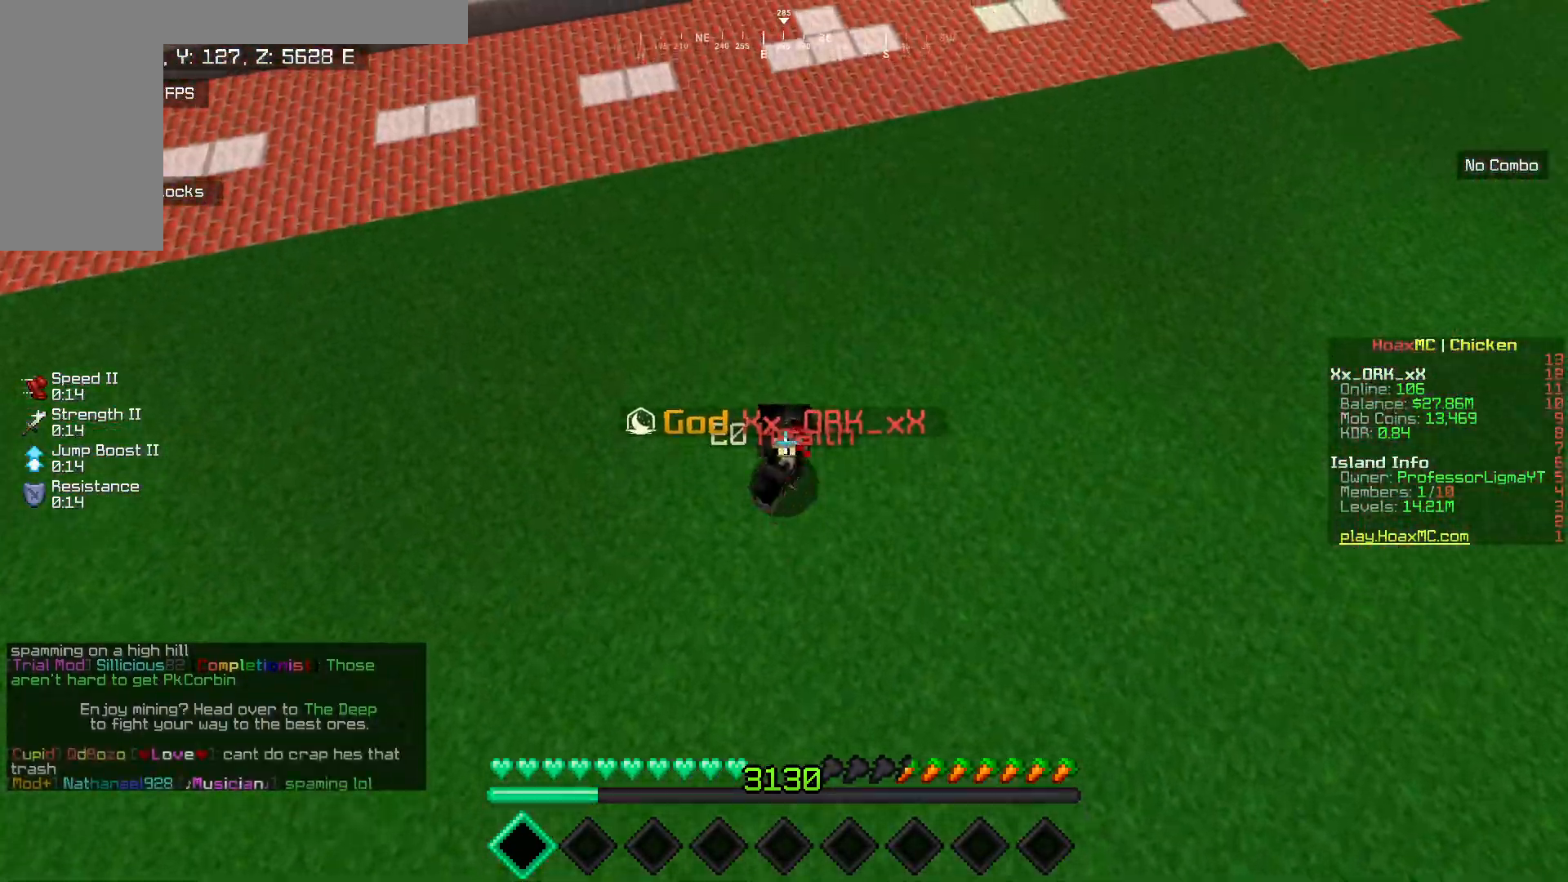
{"keys": ["s"], "mouse": [], "events": []}
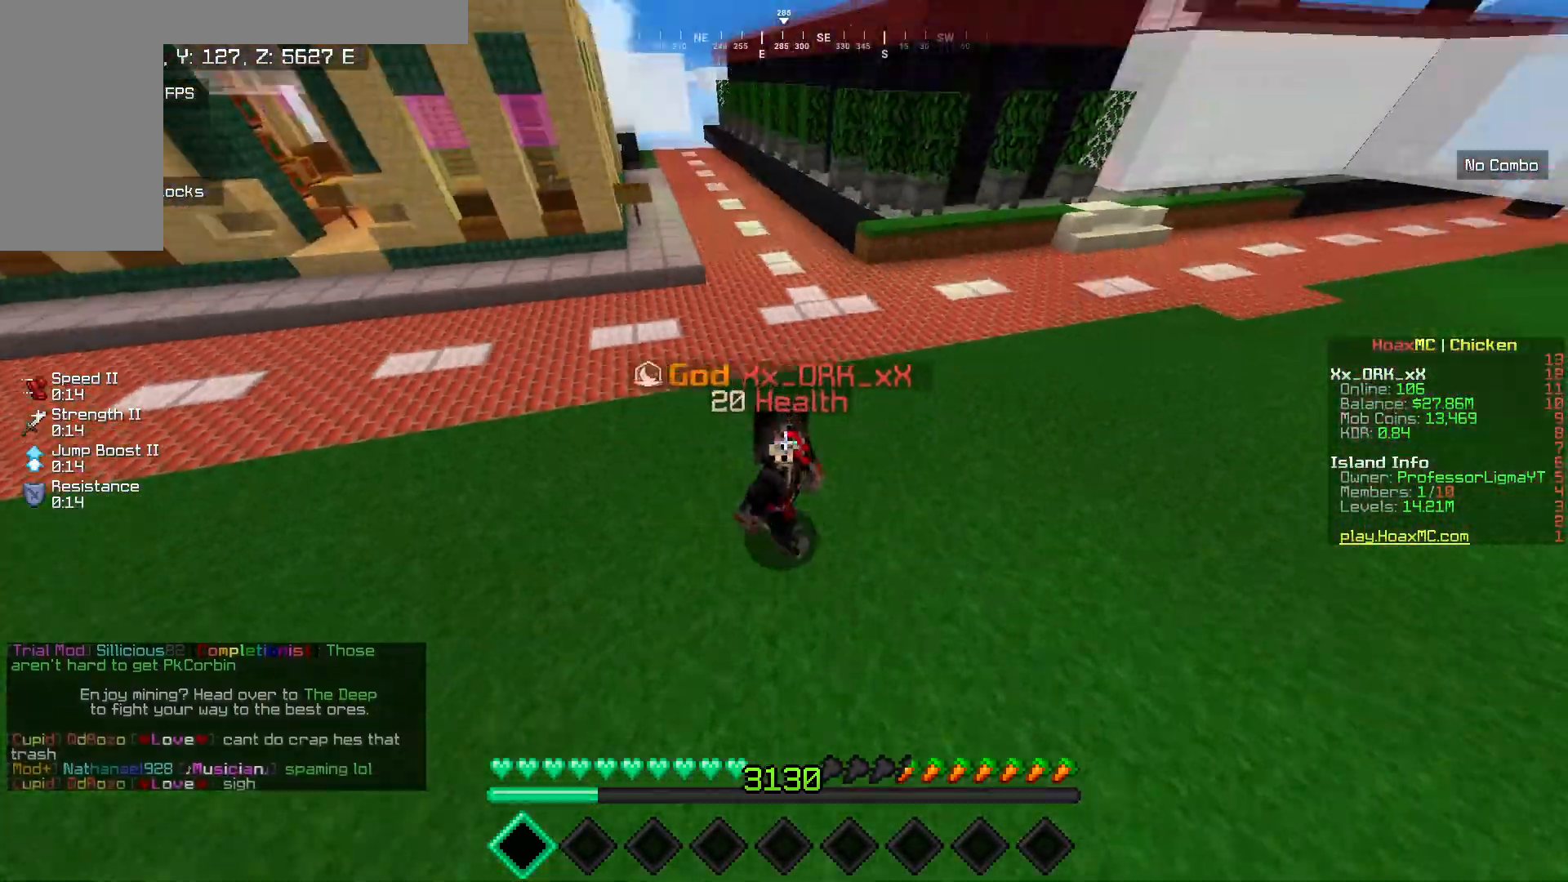
{"keys": ["s"], "mouse": [], "events": []}
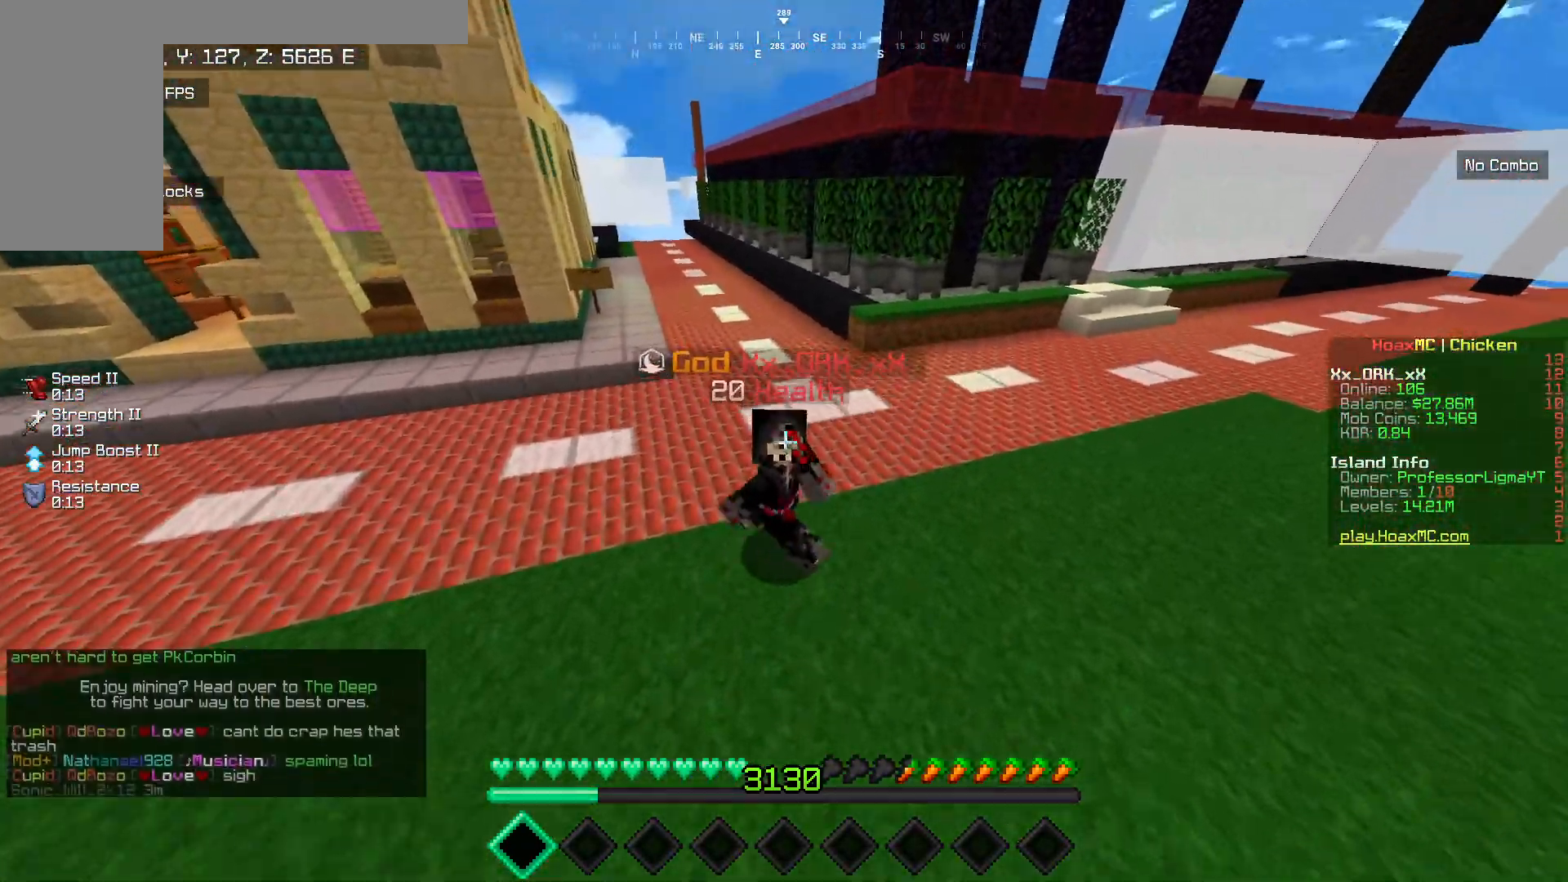
{"keys": ["s"], "mouse": [], "events": []}
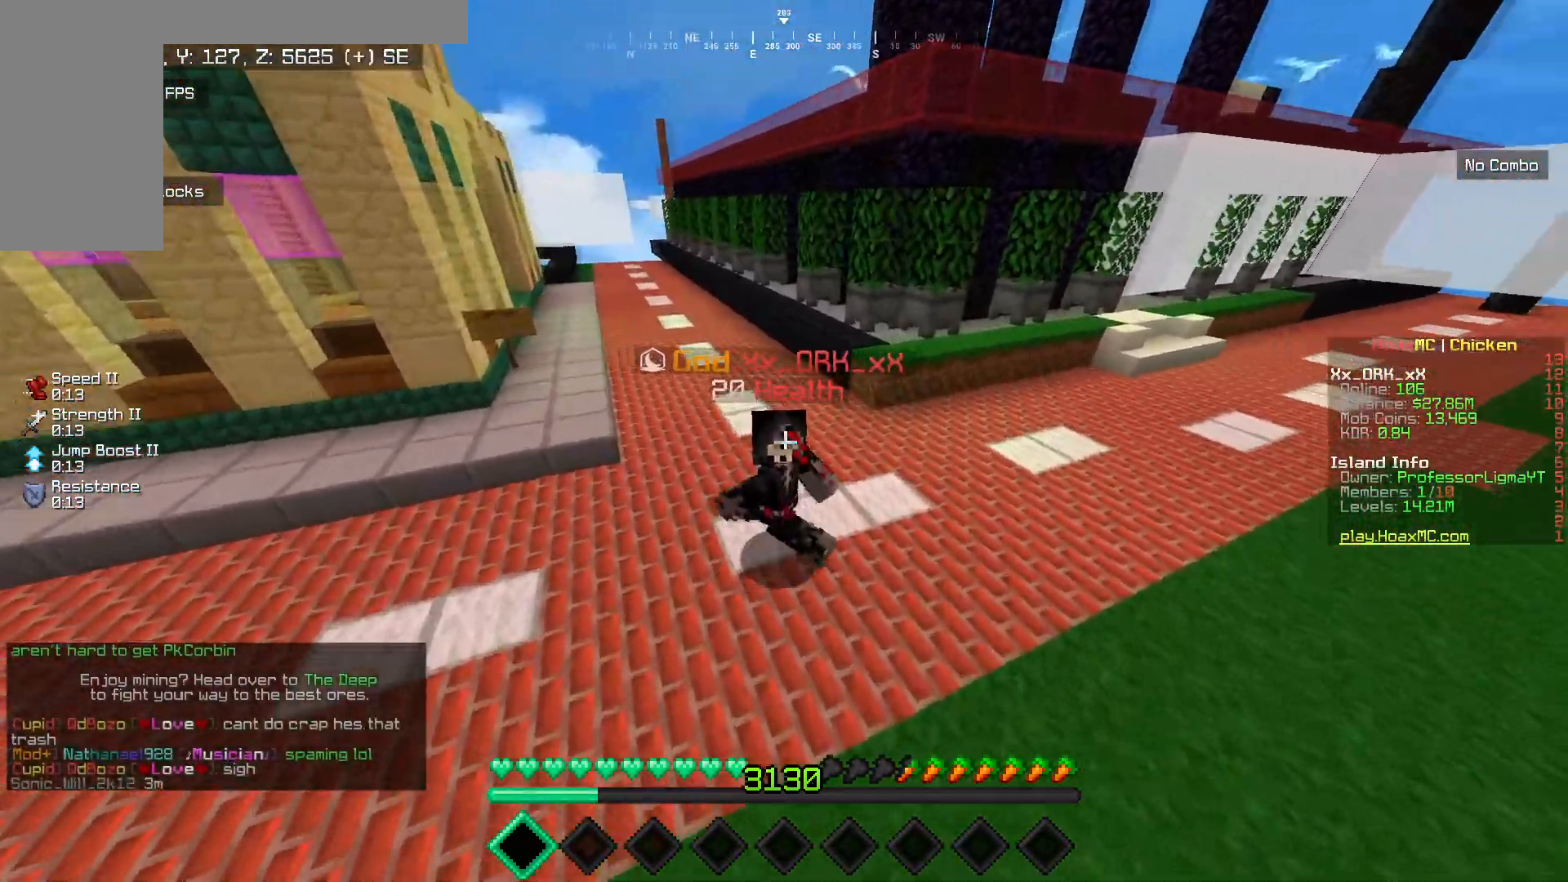
{"keys": ["s"], "mouse": [], "events": []}
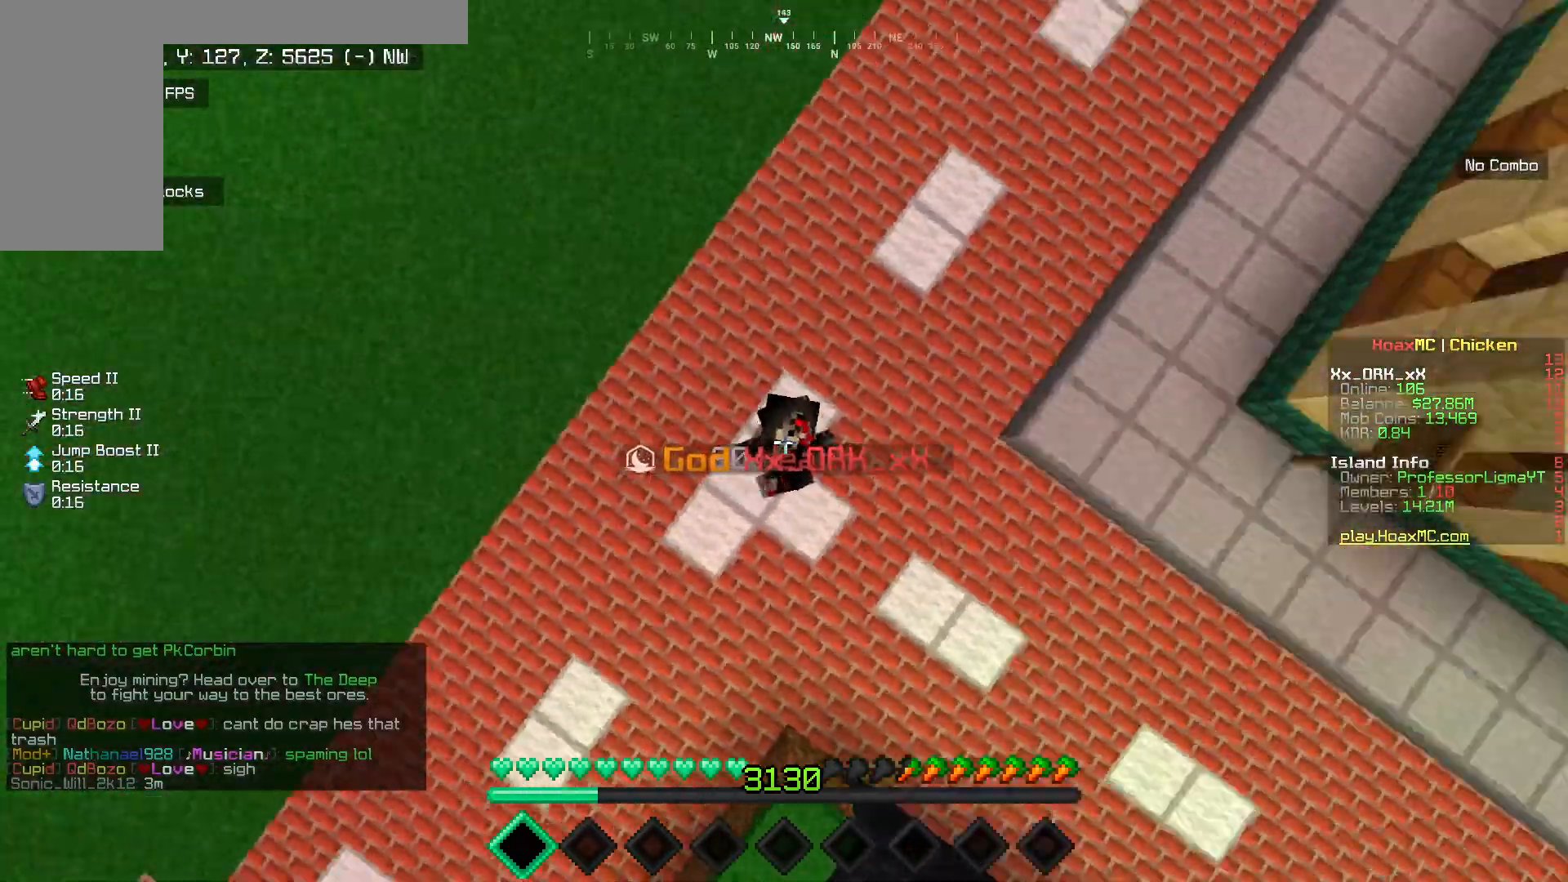
{"keys": ["s"], "mouse": [], "events": []}
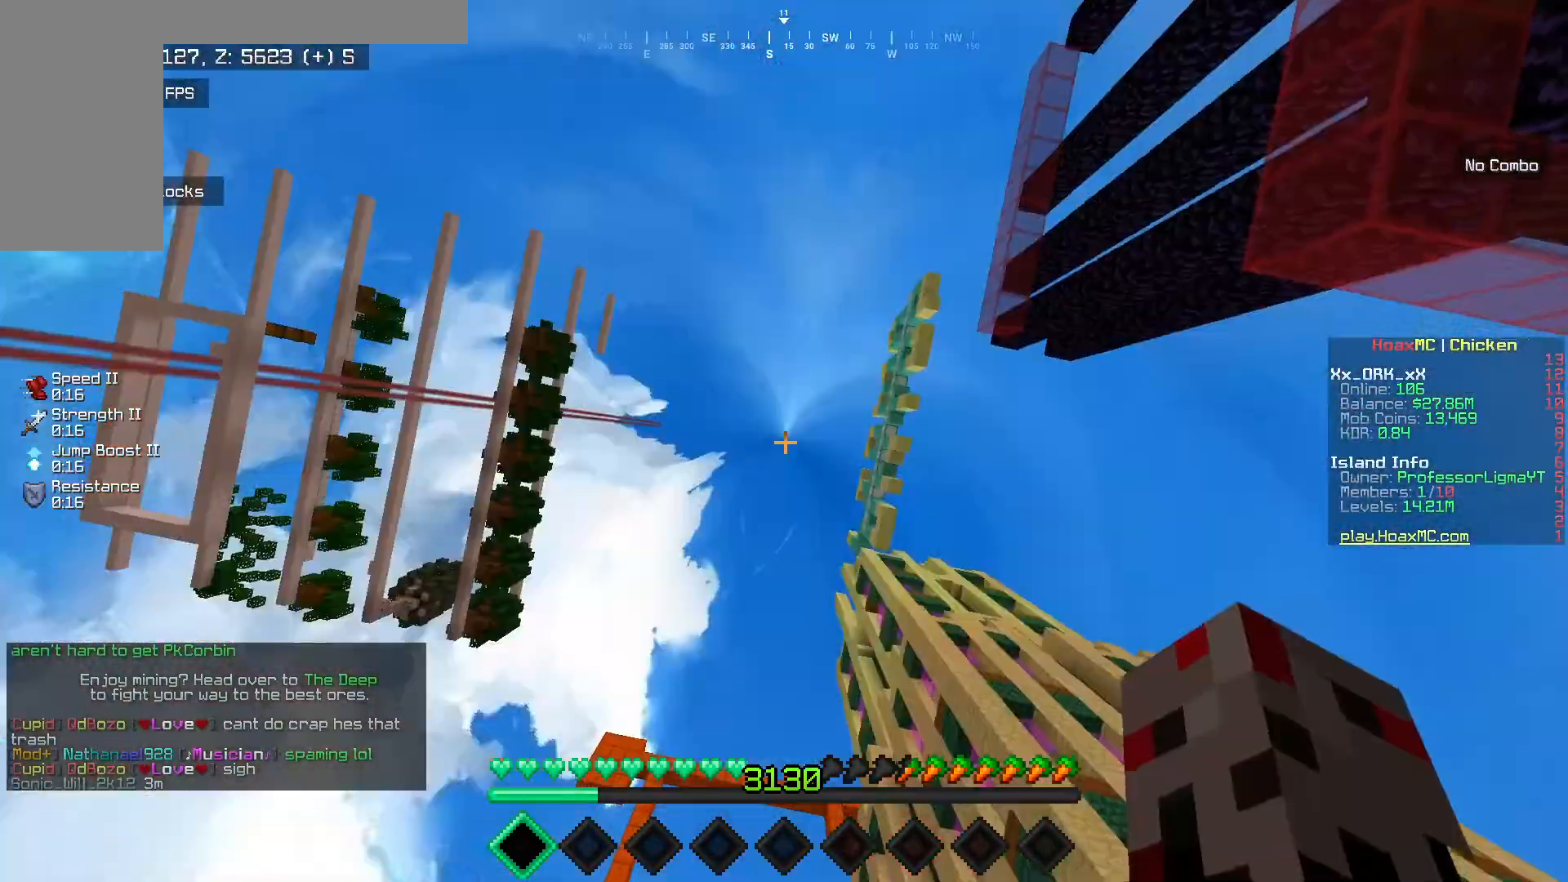
{"keys": ["s"], "mouse": [], "events": []}
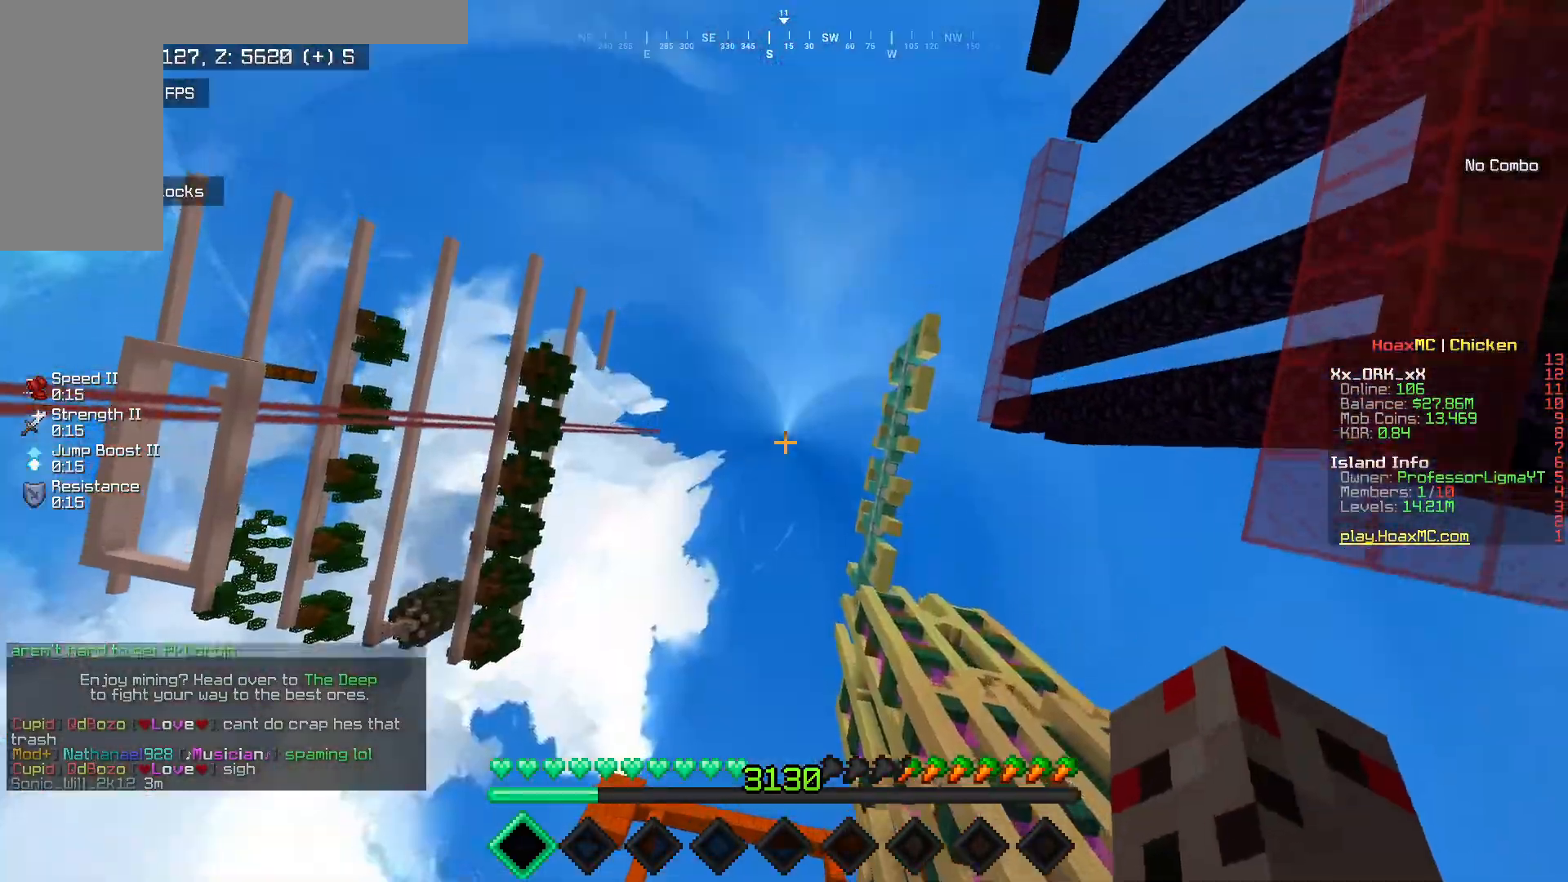
{"keys": [], "mouse": [], "events": [[33, "s", "up"]]}
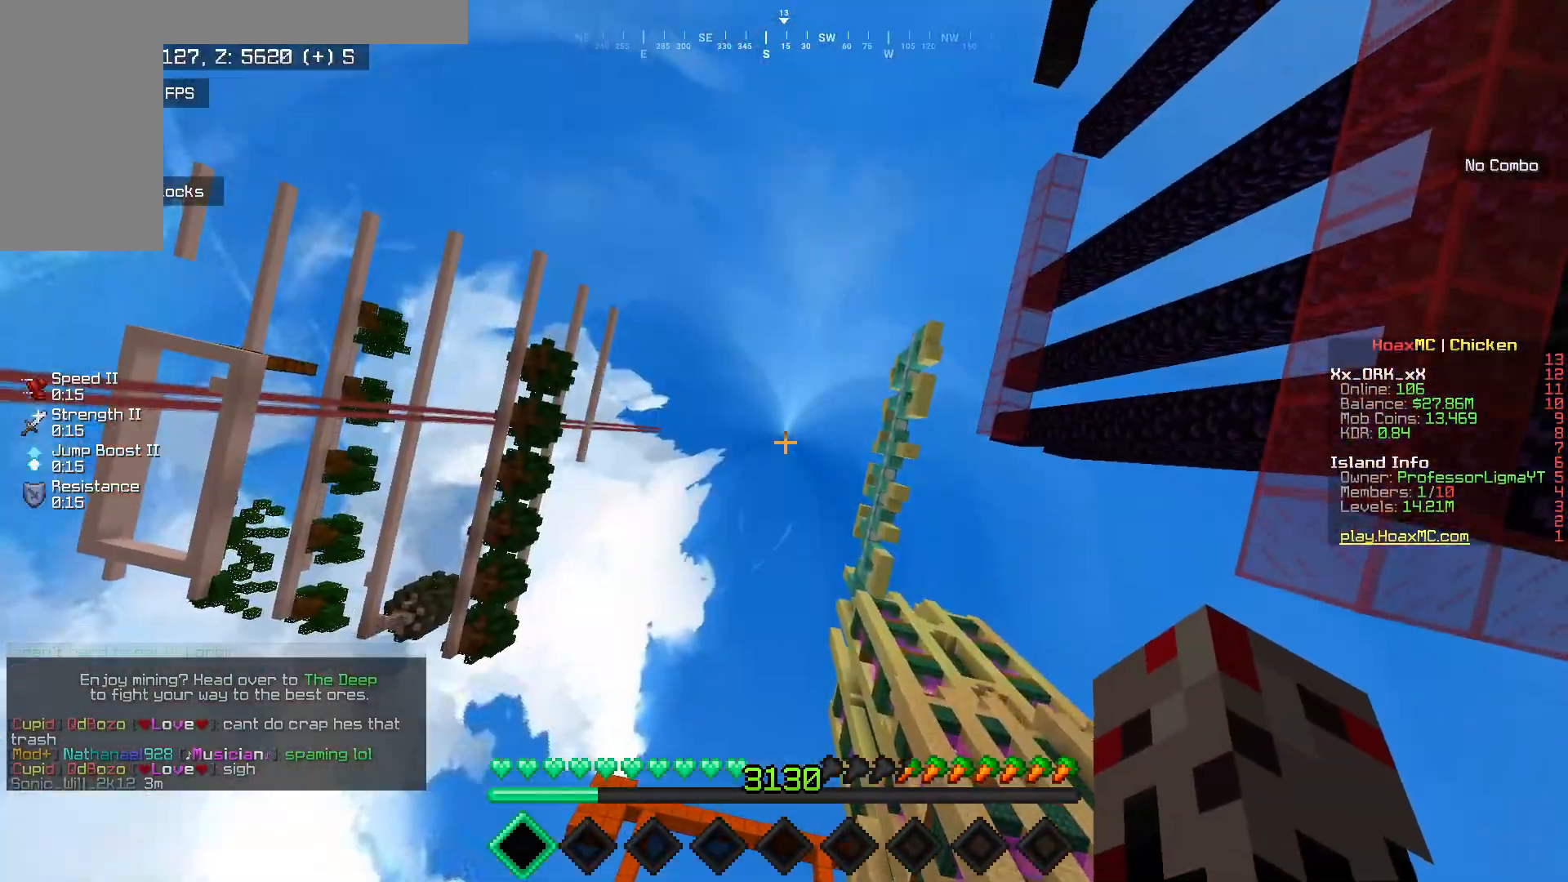
{"keys": ["w"], "mouse": [], "events": [[400, "w", "down"]]}
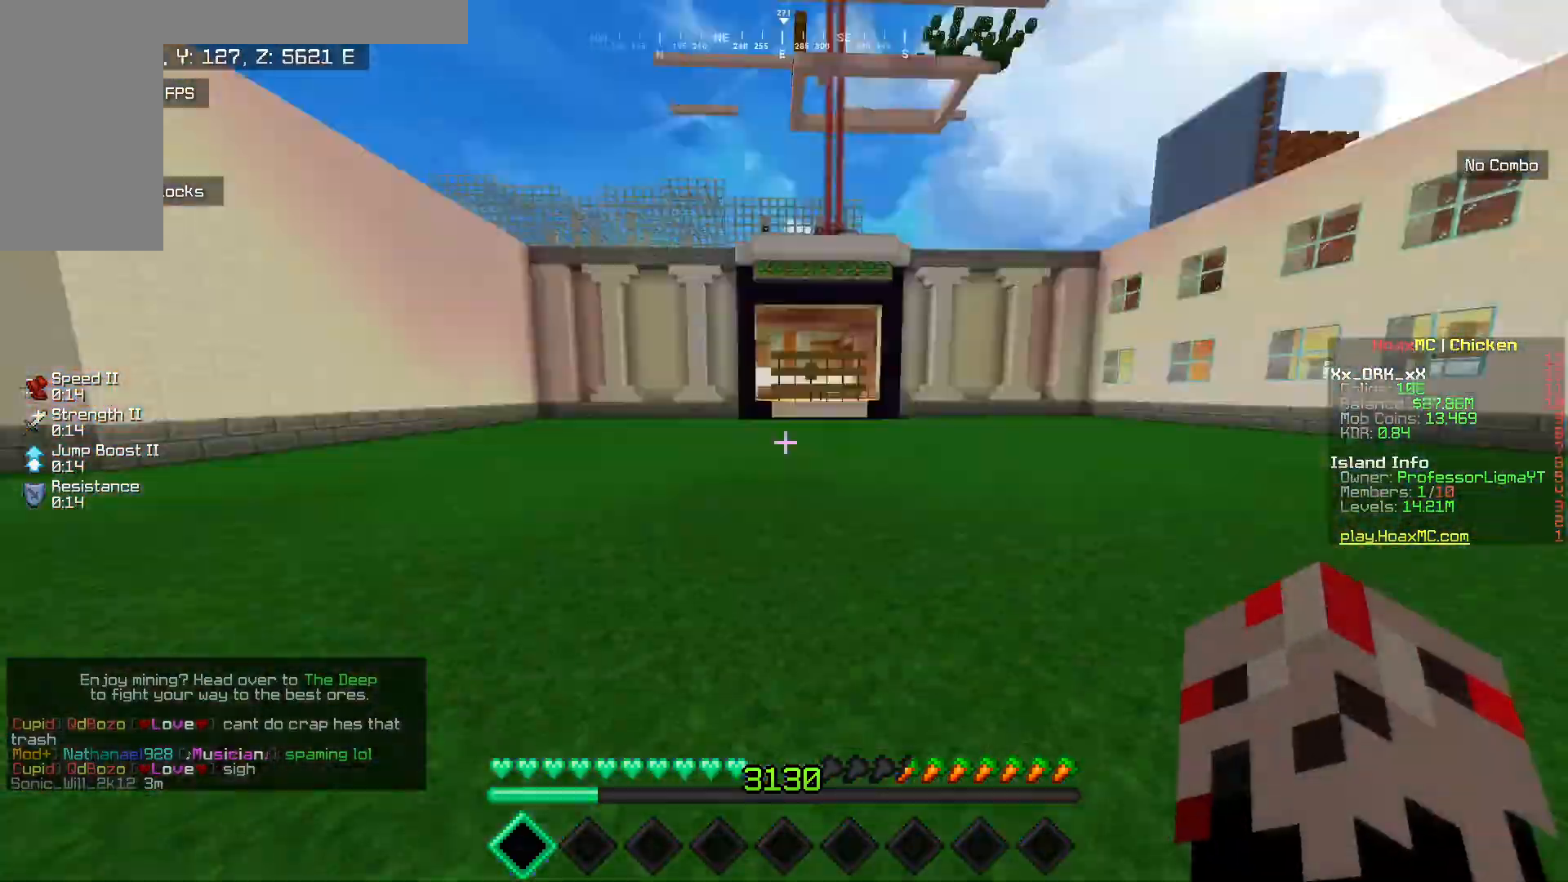
{"keys": ["w"], "mouse": [], "events": [[33, "w", "up"], [100, "w", "down"]]}
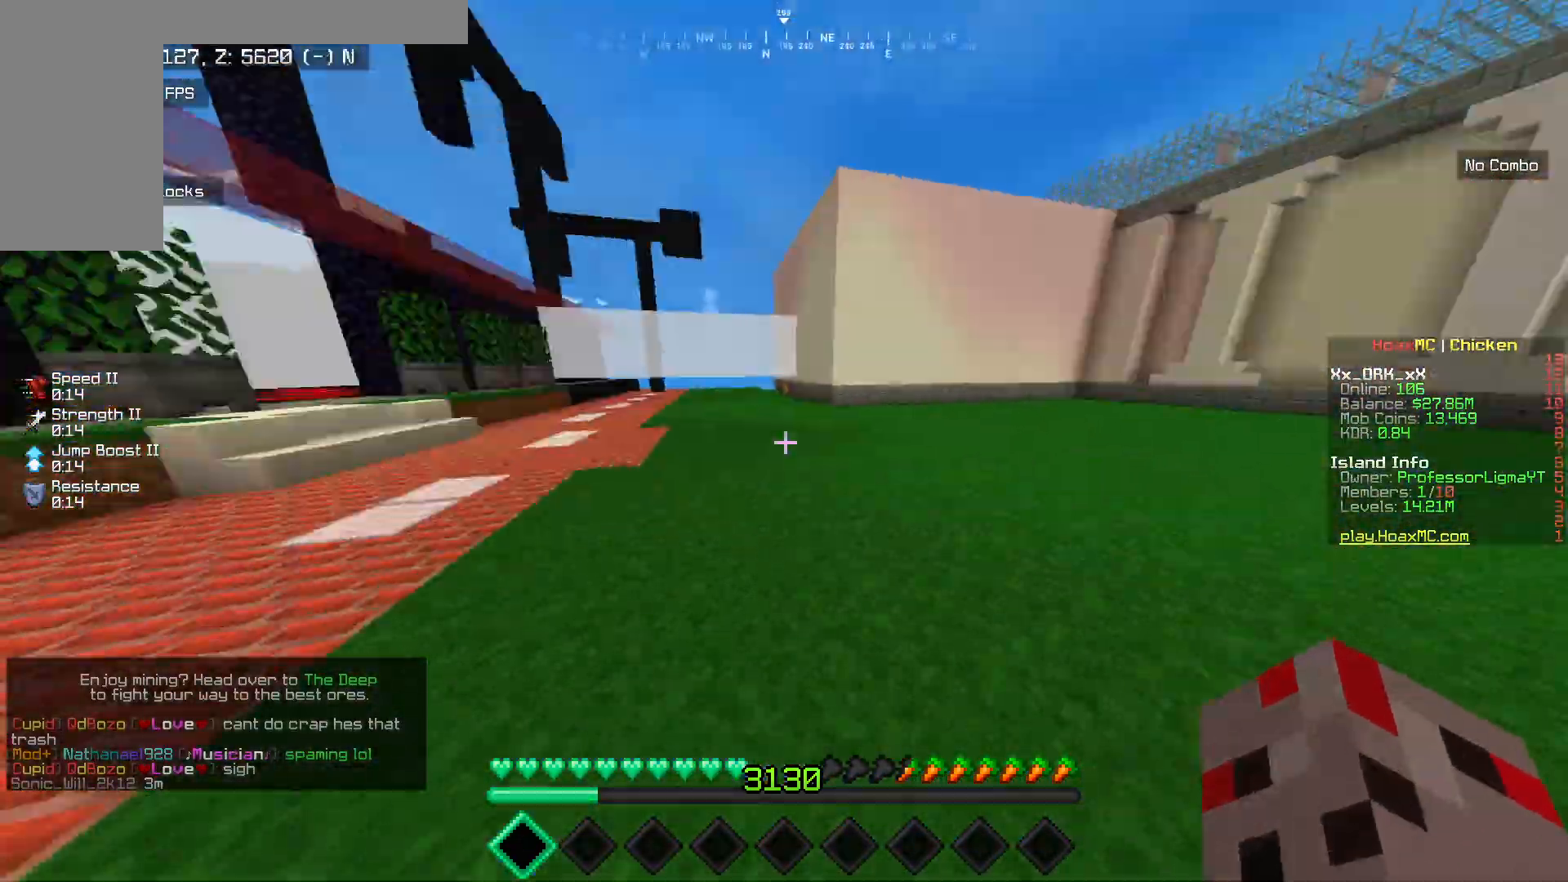
{"keys": ["w"], "mouse": [], "events": []}